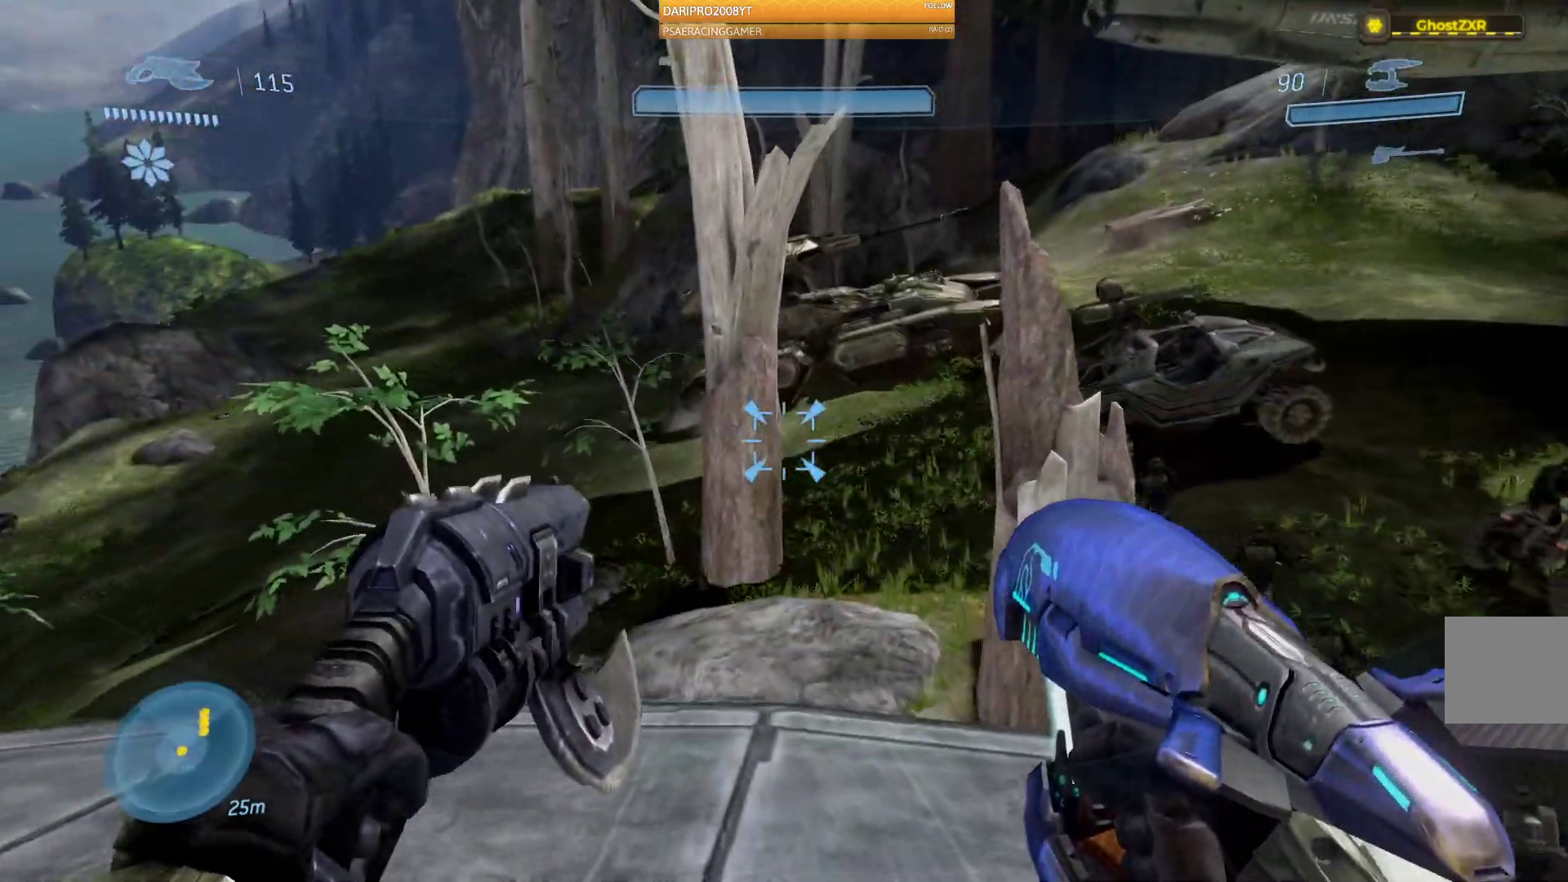
Gameplay with a controller (Xbox layout); each line is a JSON object with the inputs held at the frame after it (dt_ms = milliseconds from this image to that frame). "events" lists button and stick changes between this image and that frame as [ms after this image, input, new state], when the widget could be followed in between.
{"dt_ms": 500, "buttons": [], "left_stick": "up", "right_stick": "left", "events": []}
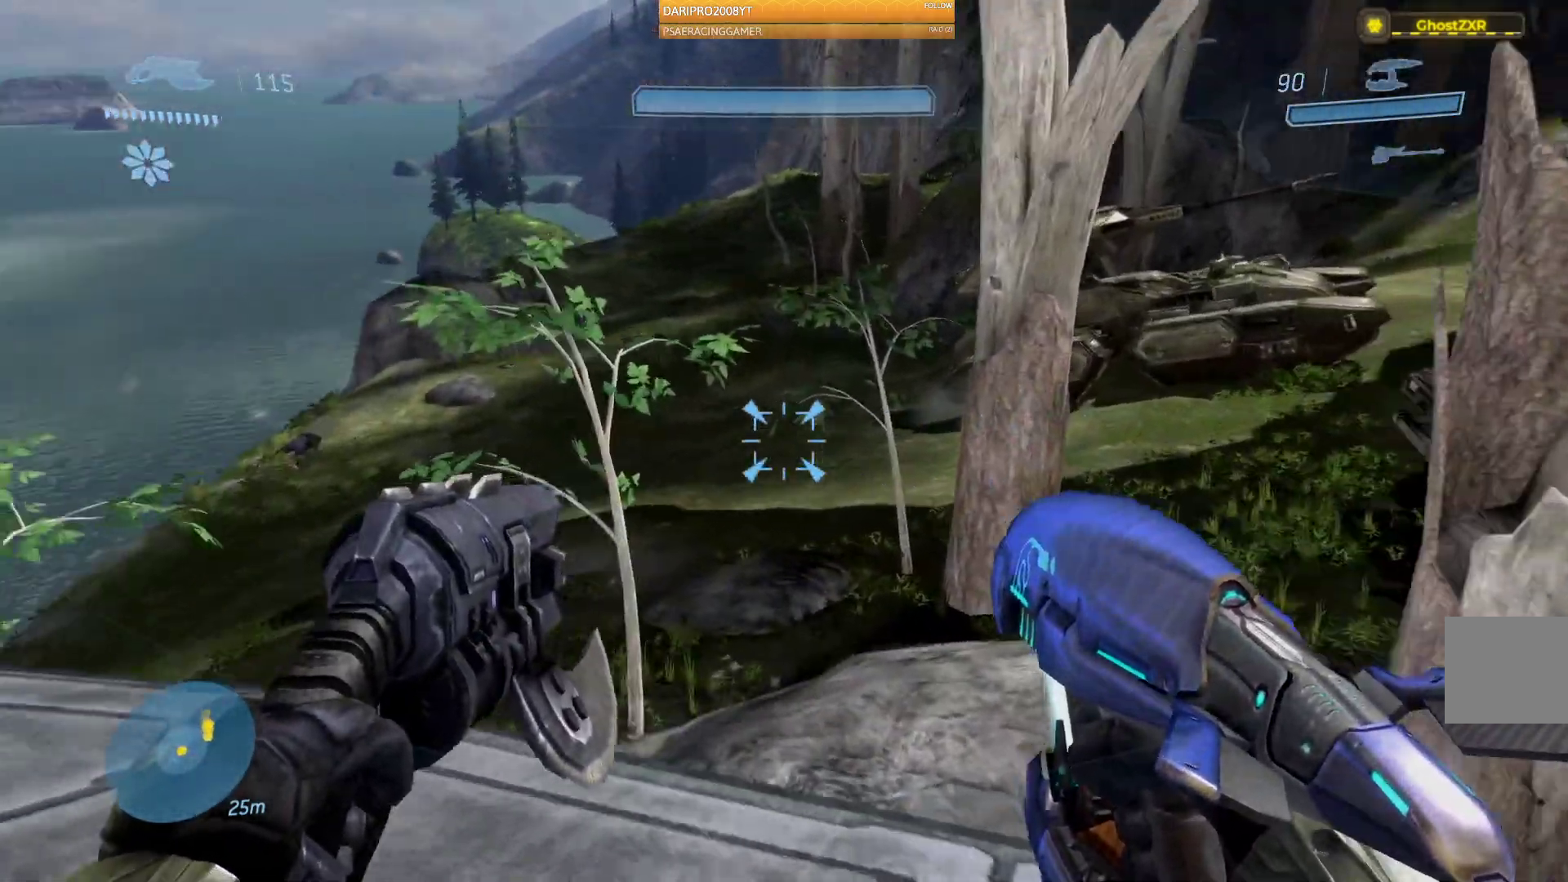
{"dt_ms": 500, "buttons": [], "left_stick": "up", "right_stick": "center", "events": [[233, "right_stick", "center"]]}
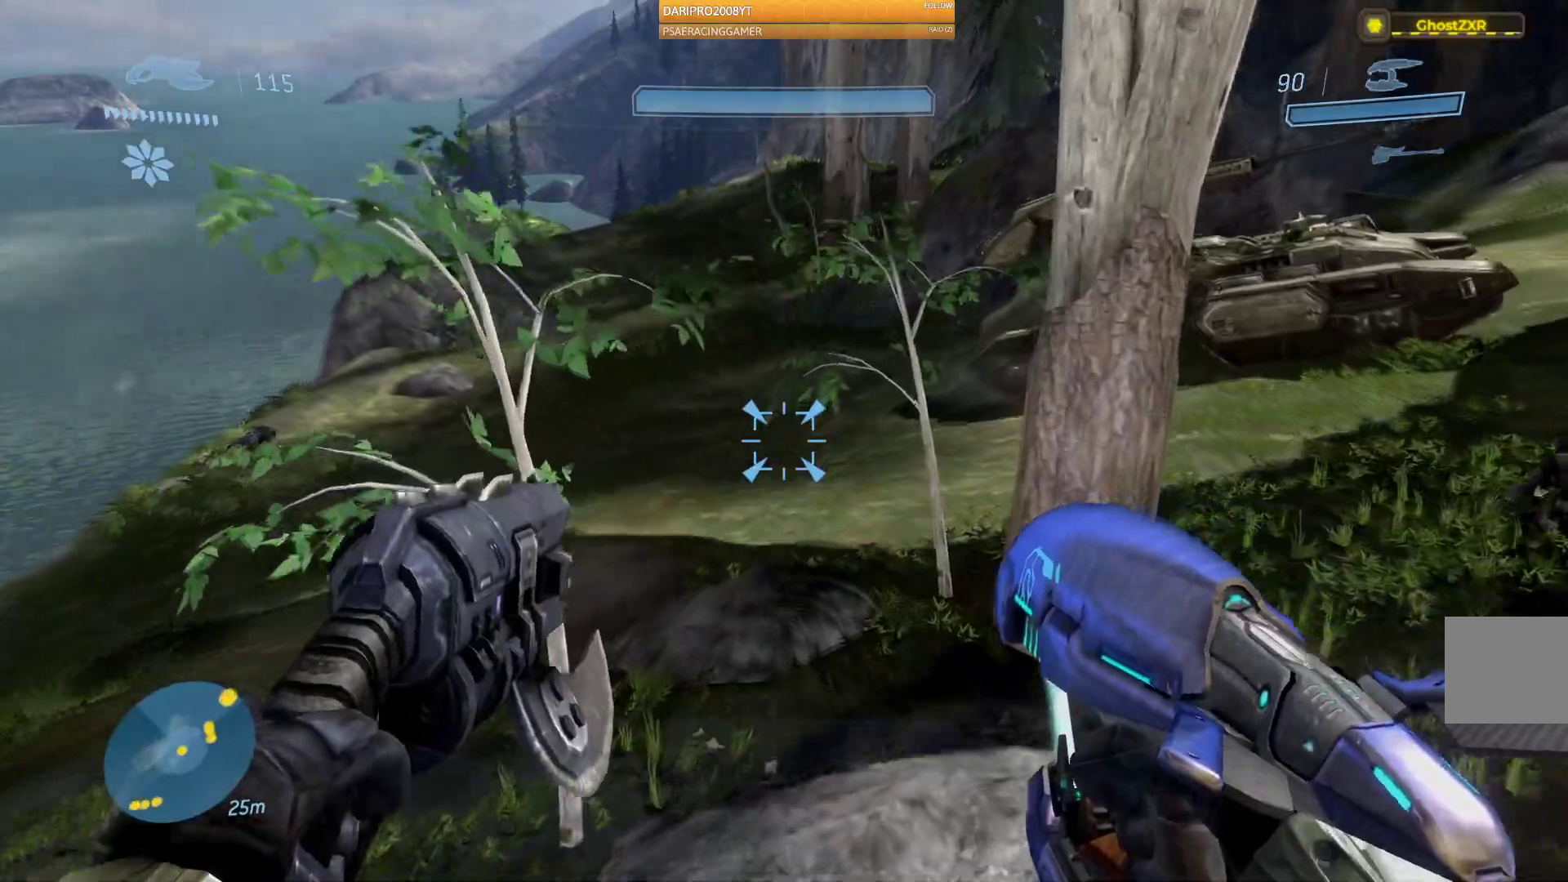
{"dt_ms": 500, "buttons": [], "left_stick": "up", "right_stick": "center", "events": [[83, "Y", "down"], [200, "Y", "up"]]}
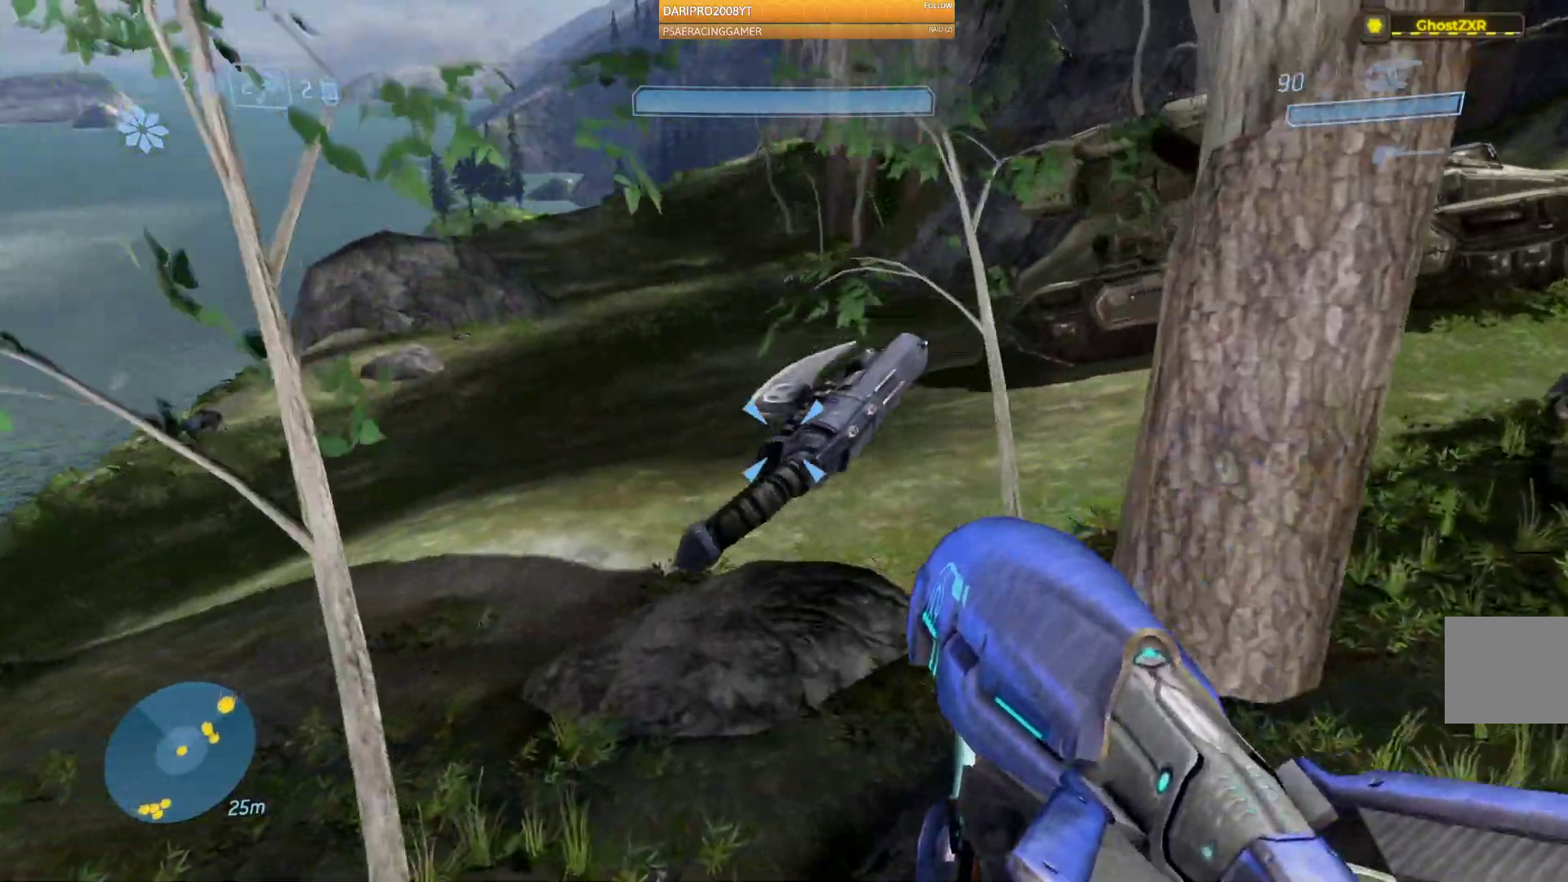
{"dt_ms": 500, "buttons": ["L2"], "left_stick": "up", "right_stick": "center", "events": [[467, "L2", "down"]]}
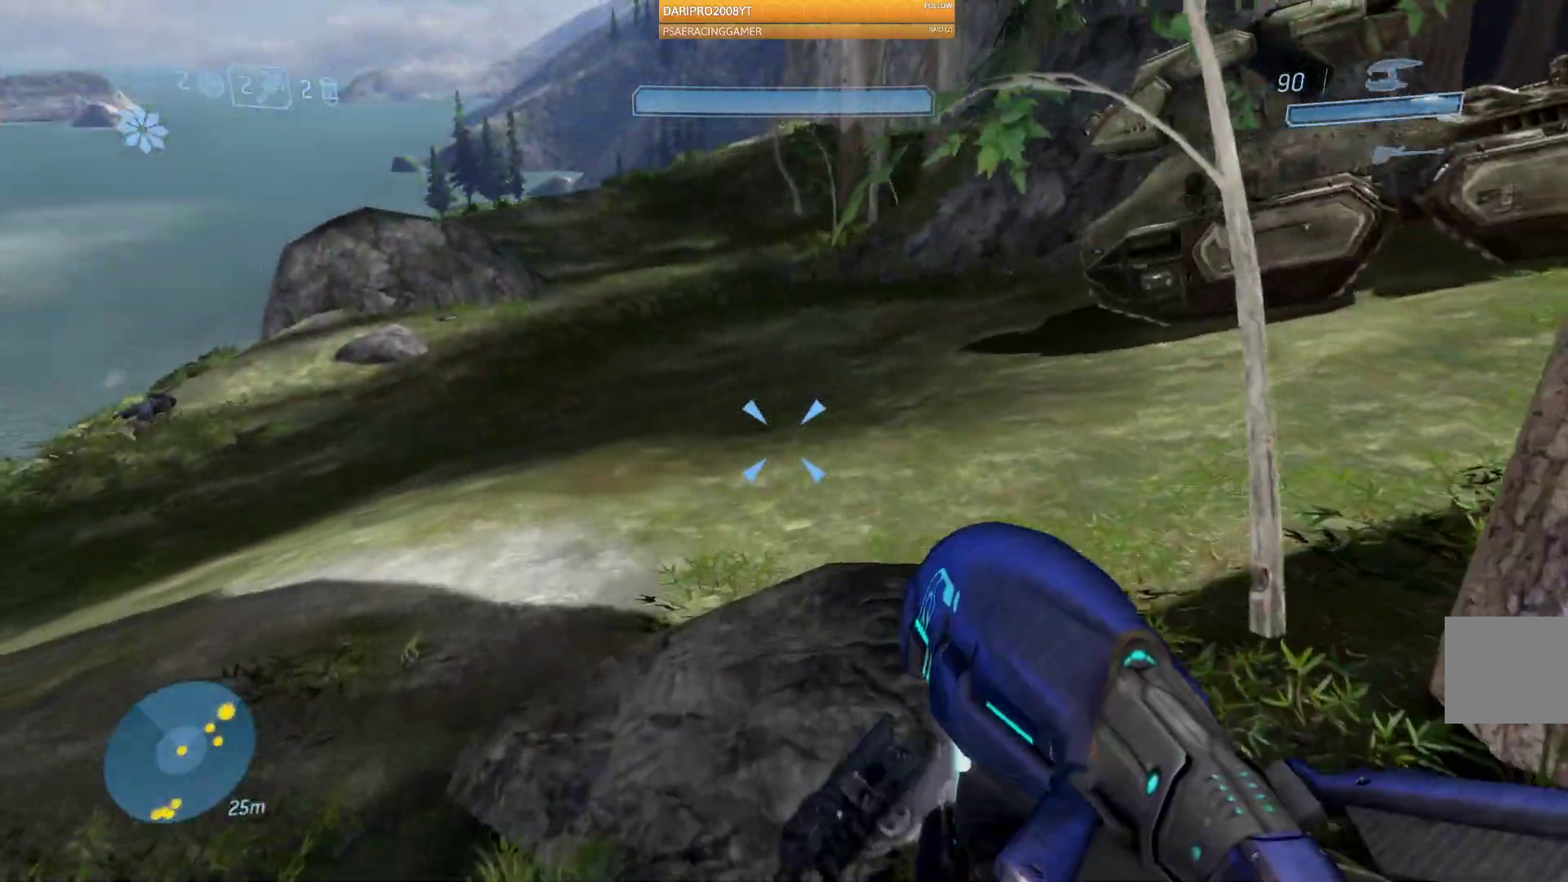
{"dt_ms": 500, "buttons": [], "left_stick": "up", "right_stick": "center", "events": [[33, "L2", "up"], [233, "Y", "down"], [333, "Y", "up"], [350, "L2", "down"], [467, "L2", "up"]]}
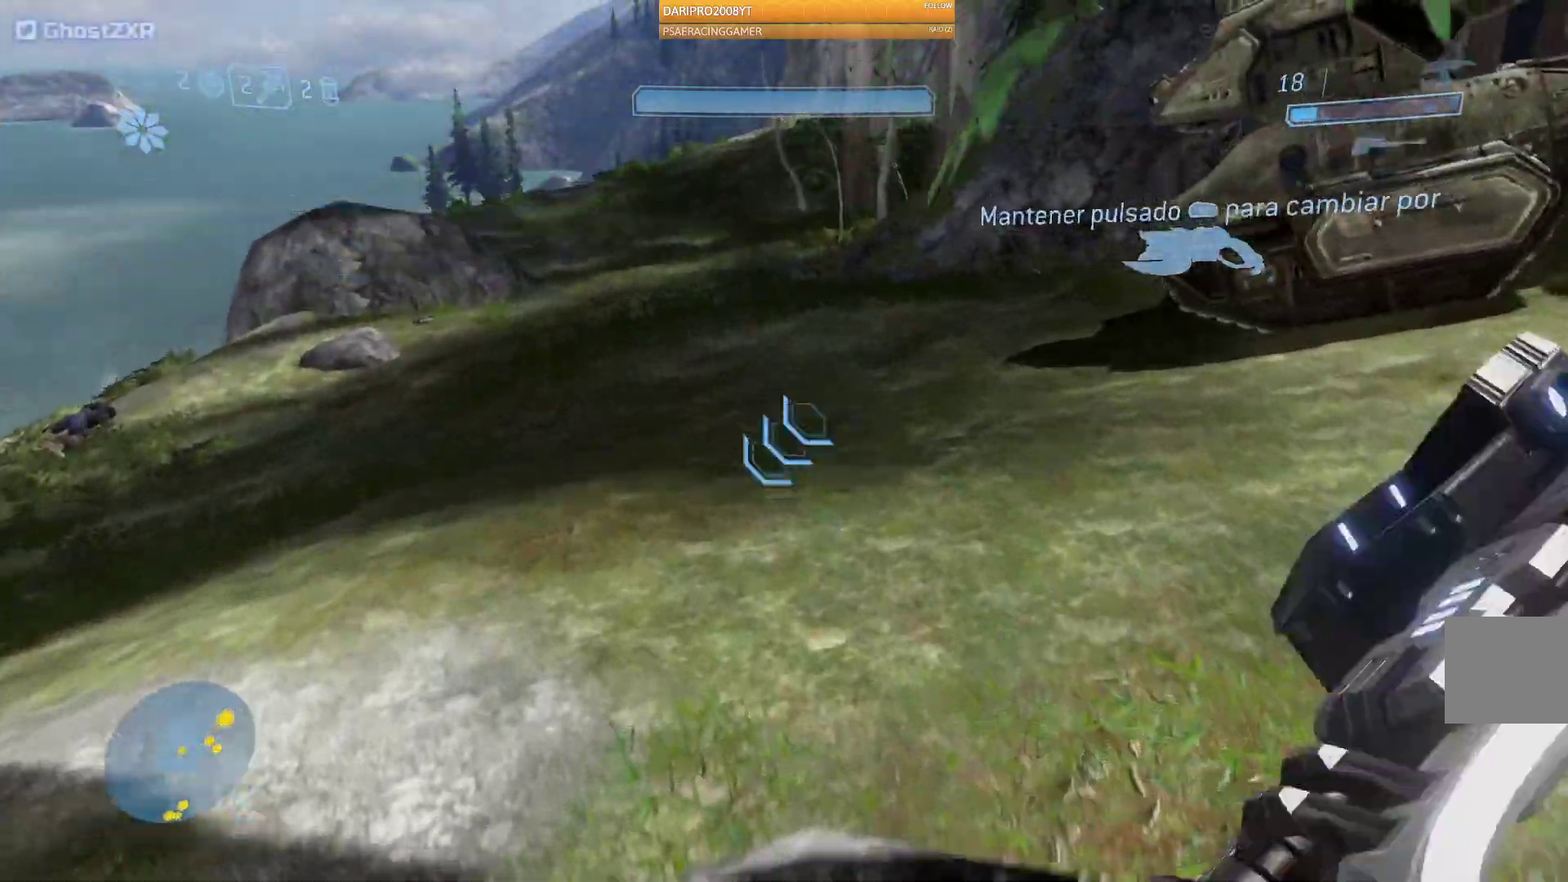
{"dt_ms": 500, "buttons": [], "left_stick": "up", "right_stick": "up-right", "events": [[333, "right_stick", "up-right"], [367, "L2", "down"], [483, "L2", "up"]]}
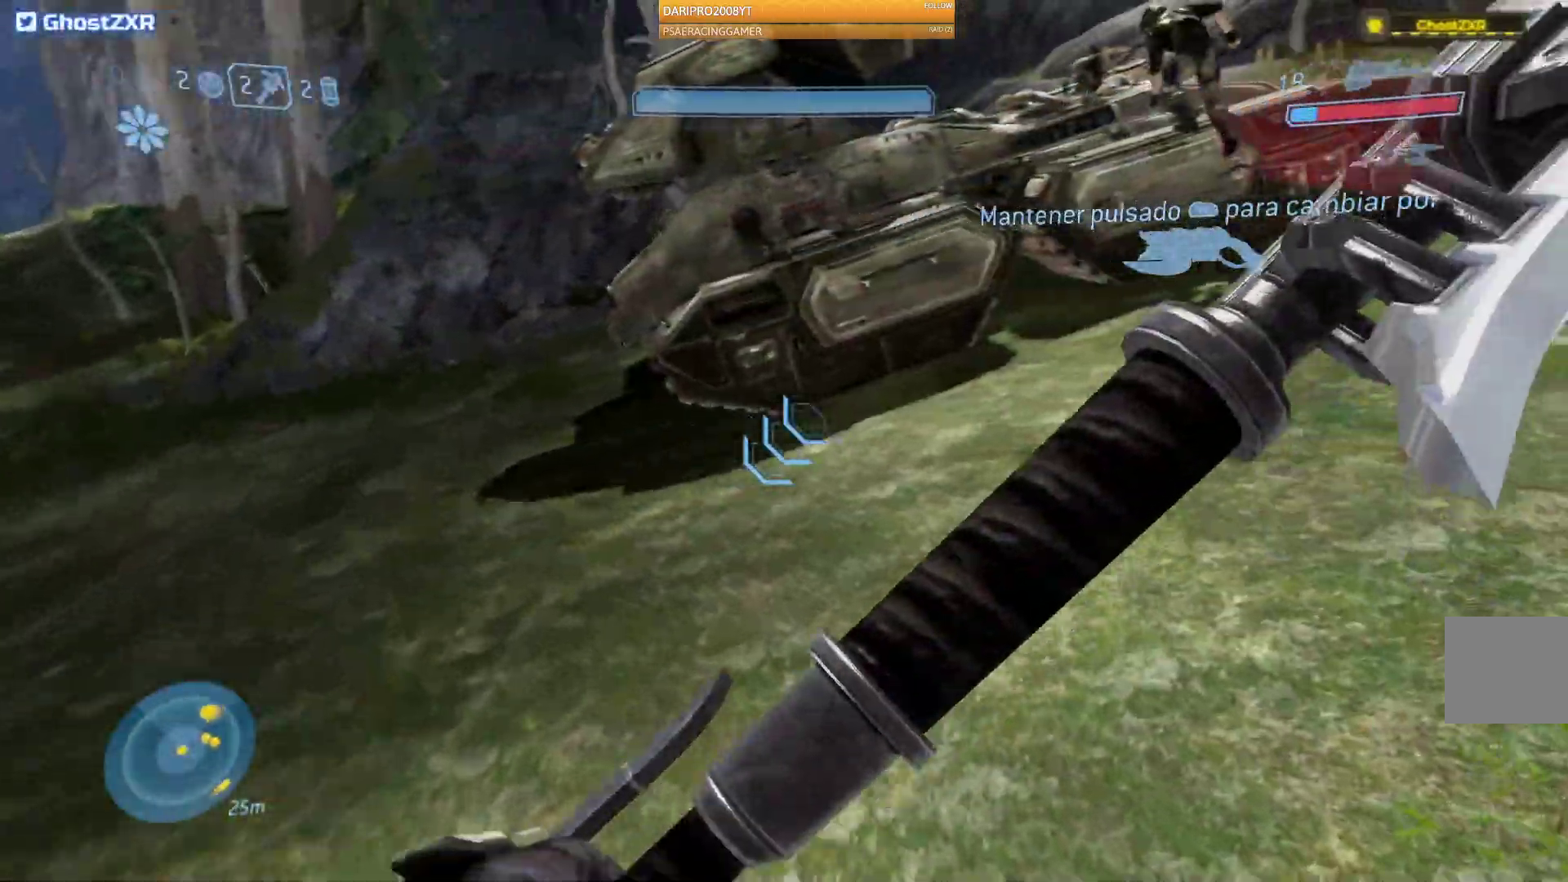
{"dt_ms": 500, "buttons": ["Y"], "left_stick": "up", "right_stick": "center", "events": [[17, "L2", "down"], [167, "right_stick", "center"], [217, "L2", "up"], [483, "Y", "down"]]}
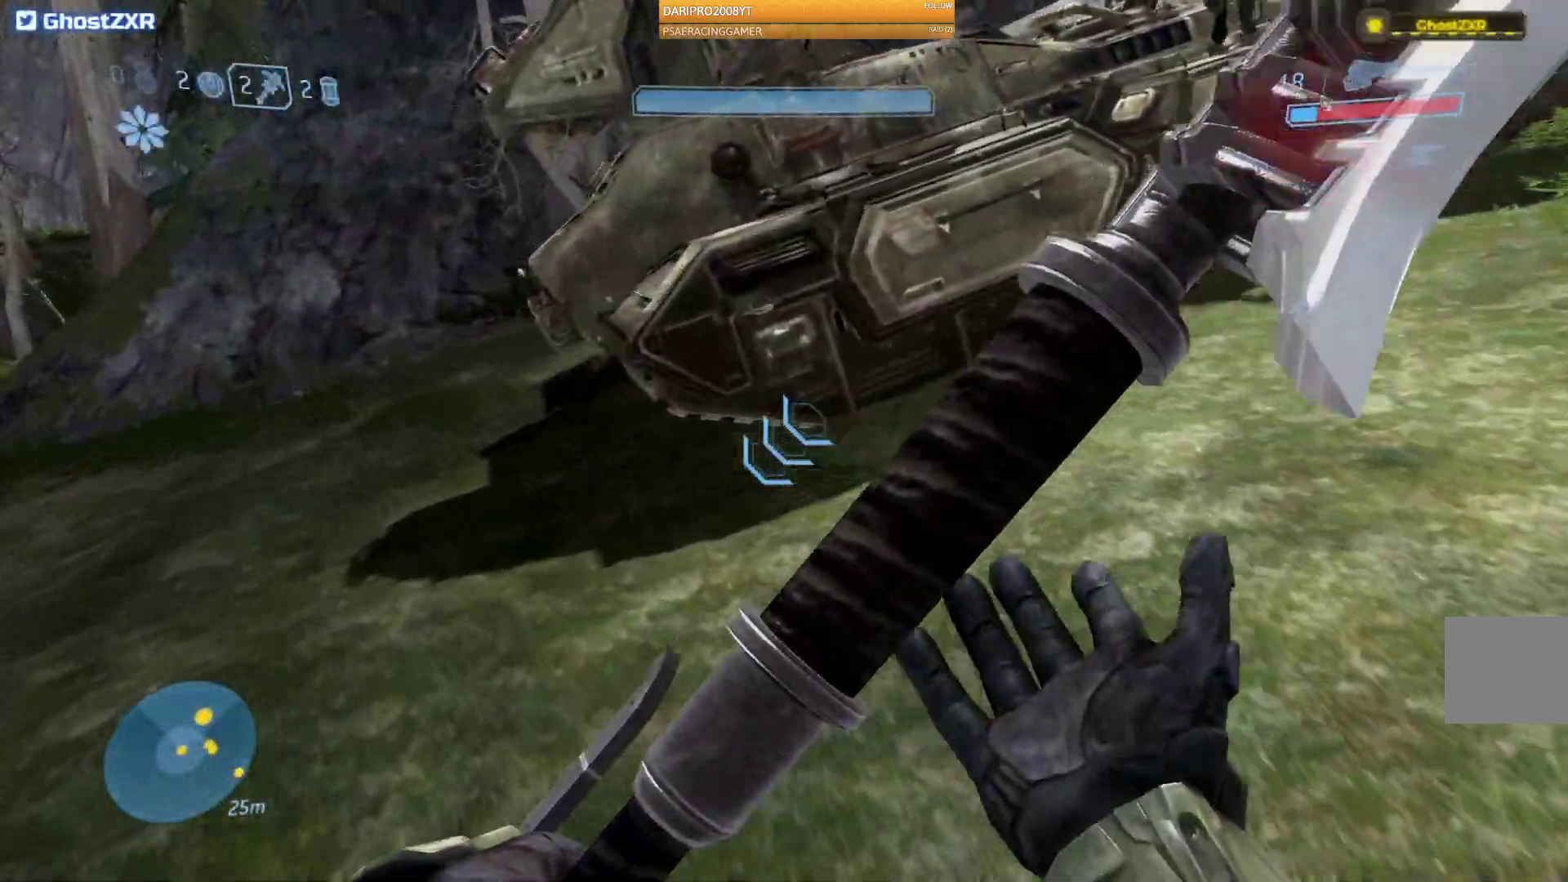
{"dt_ms": 500, "buttons": [], "left_stick": "right", "right_stick": "right", "events": [[83, "Y", "up"], [300, "L2", "down"], [317, "right_stick", "right"], [367, "left_stick", "right"], [383, "L2", "up"]]}
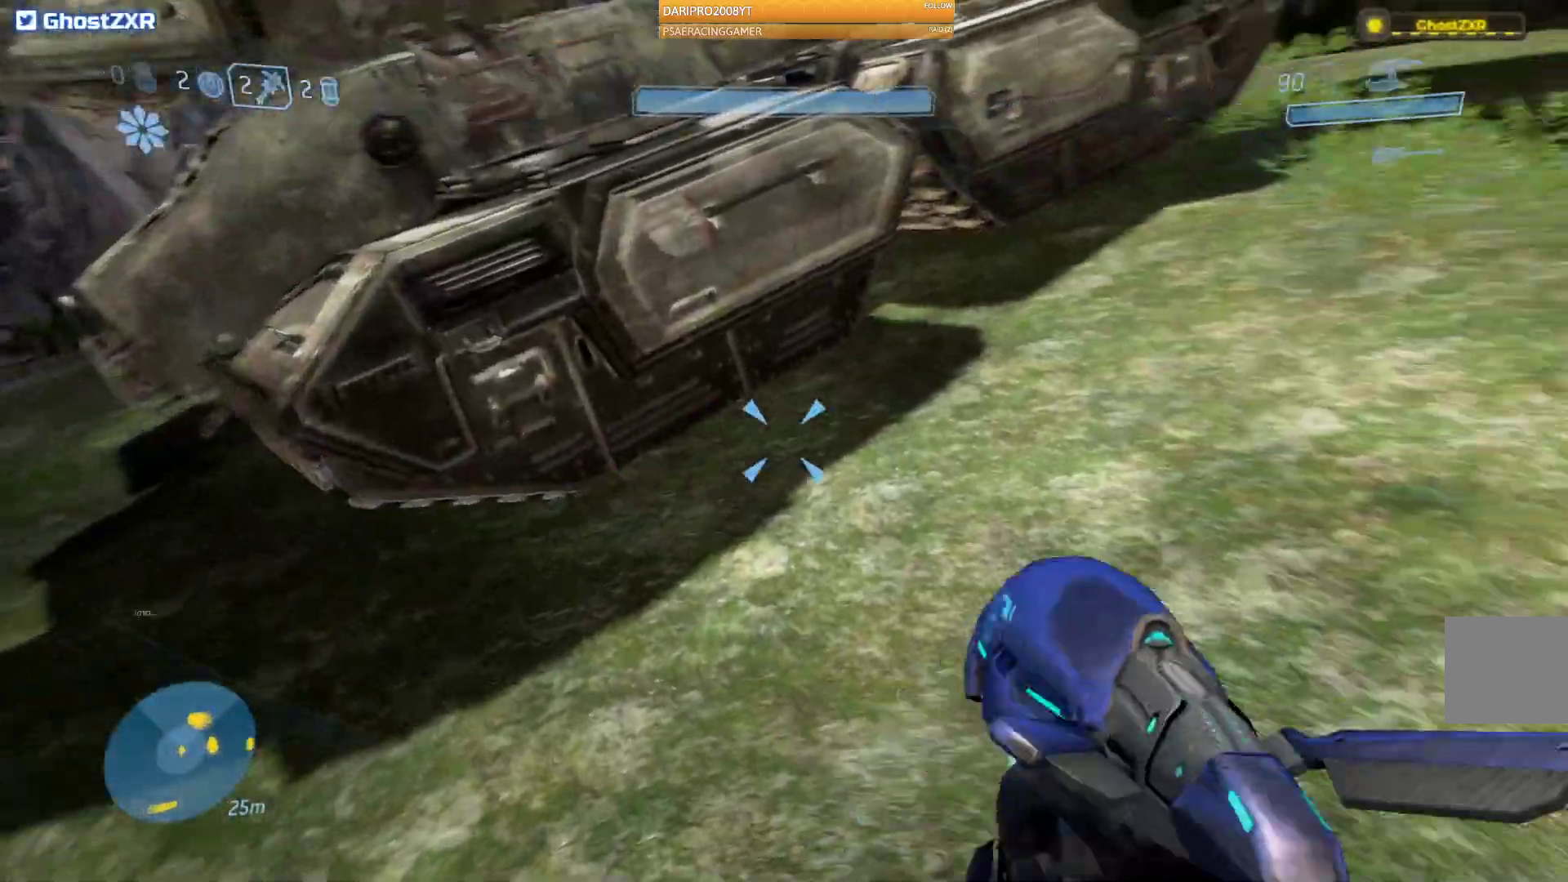
{"dt_ms": 1000, "buttons": ["R1"], "left_stick": "up-right", "right_stick": "right"}
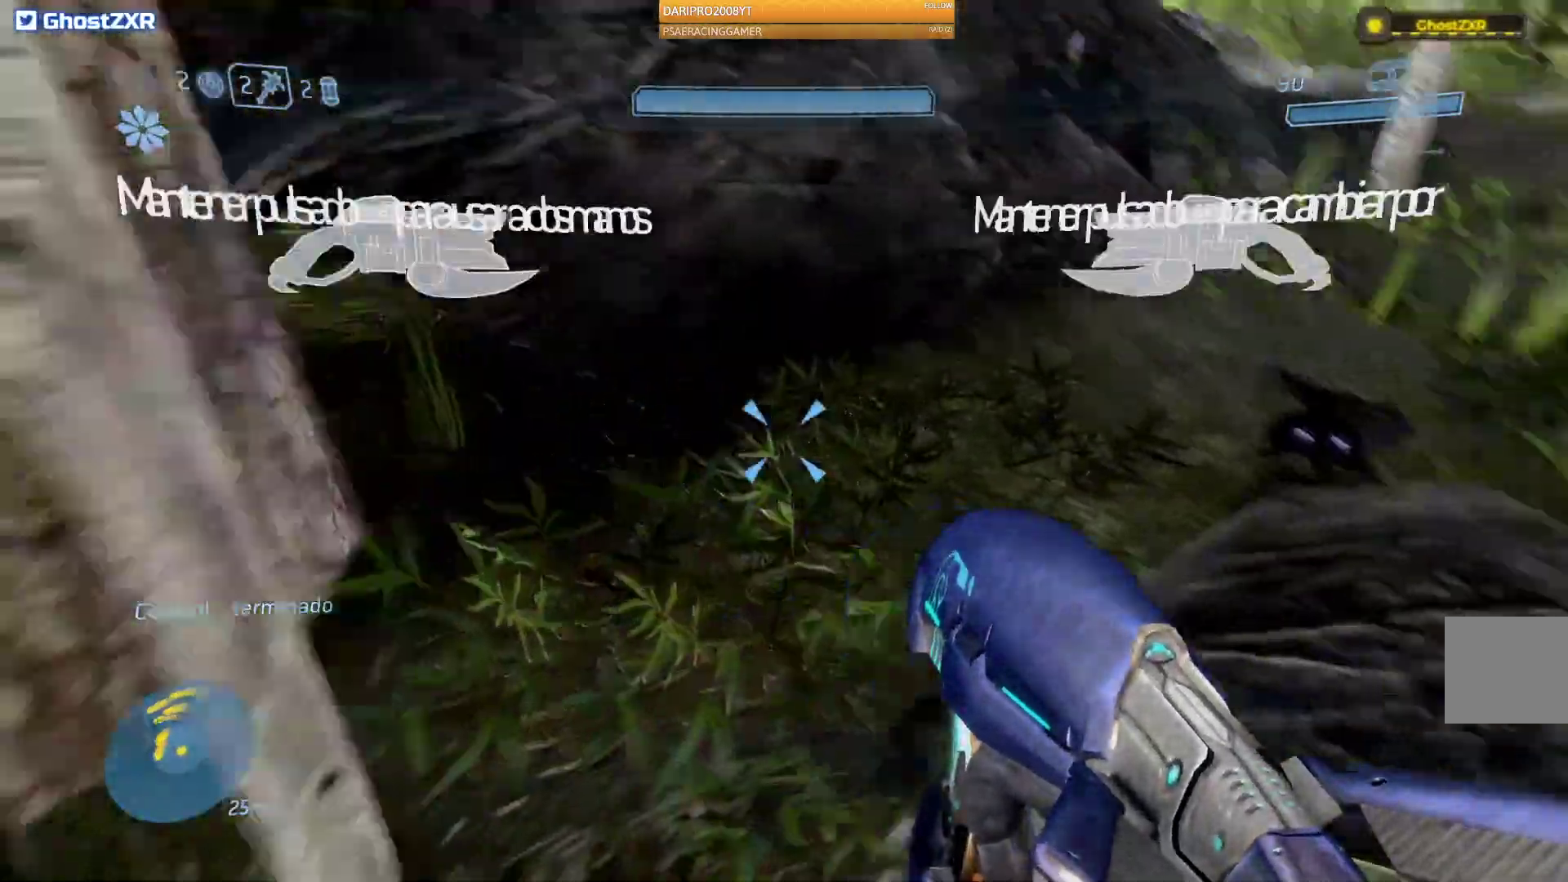
{"dt_ms": 500, "buttons": [], "left_stick": "down", "right_stick": "up-left", "events": [[250, "right_stick", "center"], [283, "left_stick", "center"], [383, "R1", "up"], [417, "left_stick", "down"], [500, "right_stick", "up-left"]]}
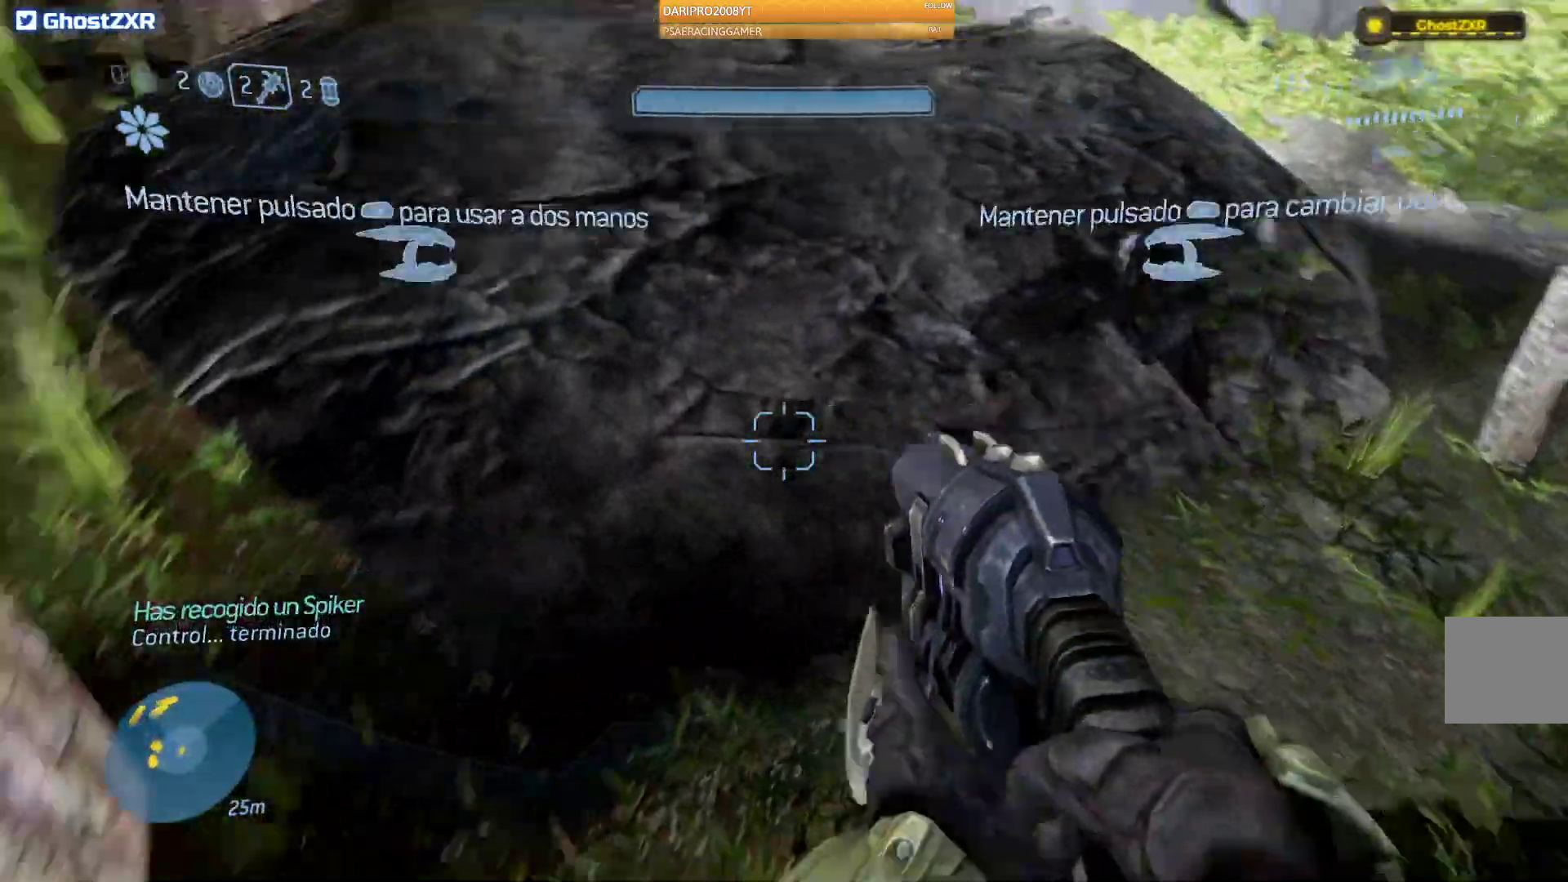
{"dt_ms": 500, "buttons": [], "left_stick": "left", "right_stick": "up-left", "events": [[233, "left_stick", "down-left"], [350, "R1", "down"], [500, "R1", "up"], [500, "left_stick", "left"]]}
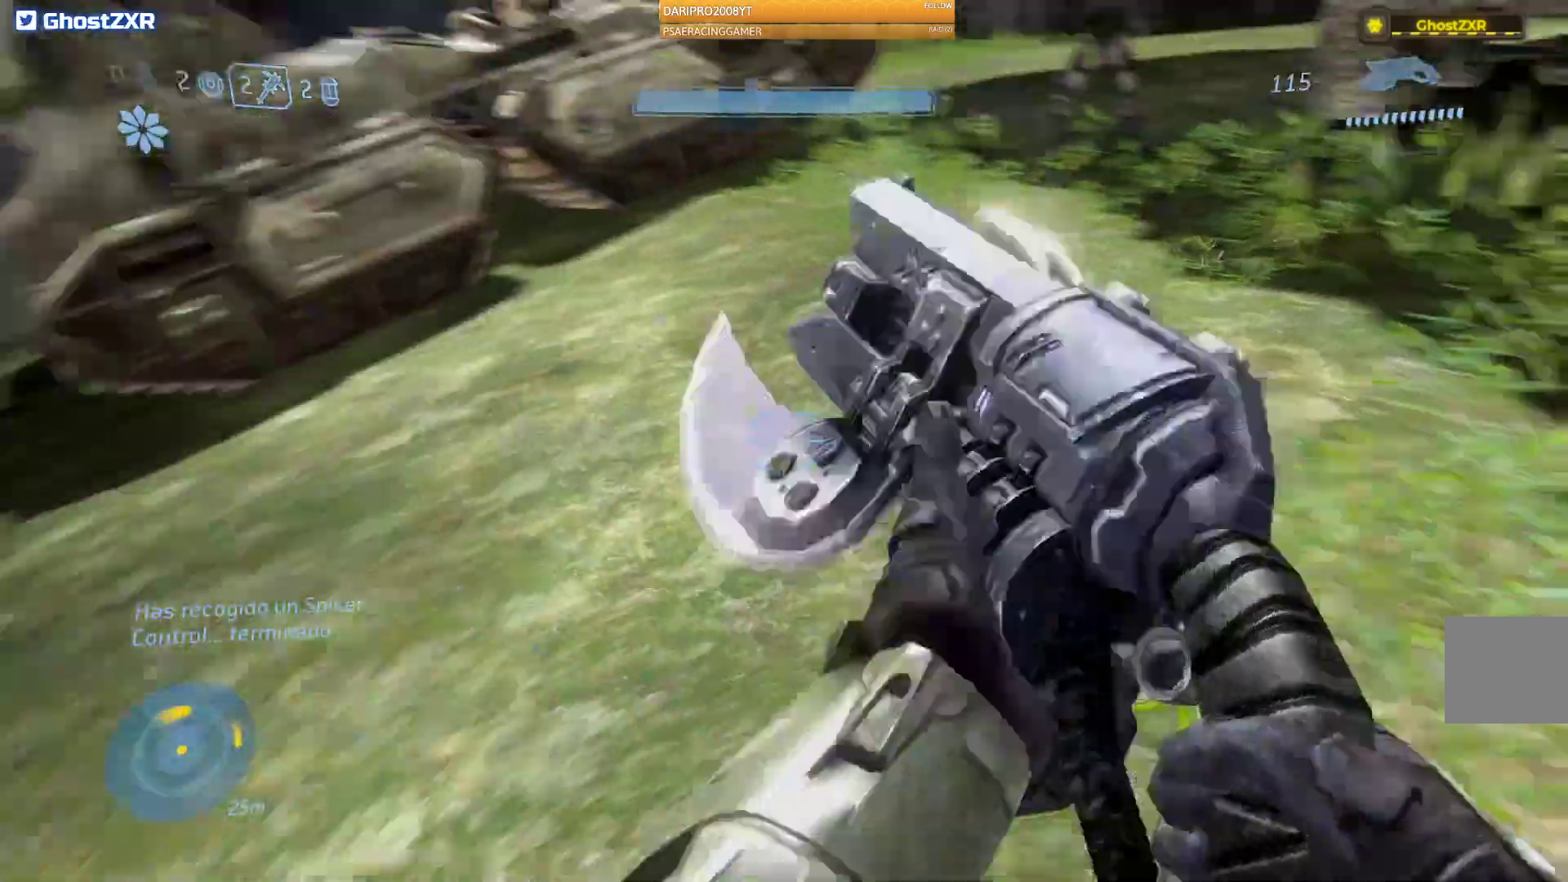
{"dt_ms": 500, "buttons": [], "left_stick": "up-left", "right_stick": "left", "events": [[100, "R1", "down"], [250, "R1", "up"], [300, "left_stick", "up-left"], [383, "right_stick", "left"]]}
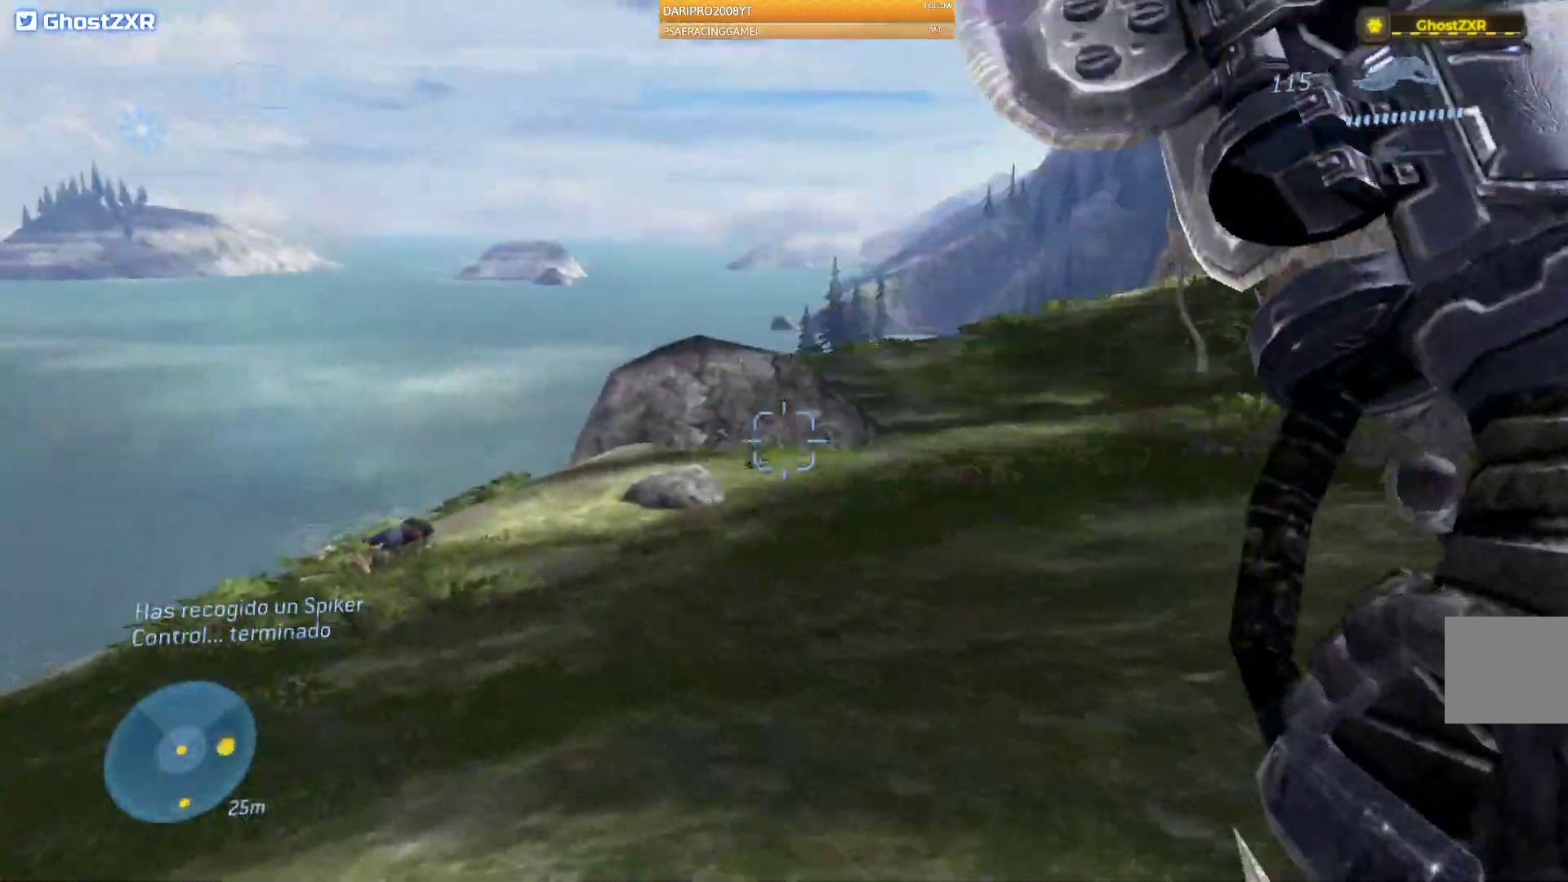
{"dt_ms": 500, "buttons": [], "left_stick": "up-left", "right_stick": "center", "events": [[100, "right_stick", "center"], [233, "right_stick", "right"], [350, "right_stick", "center"]]}
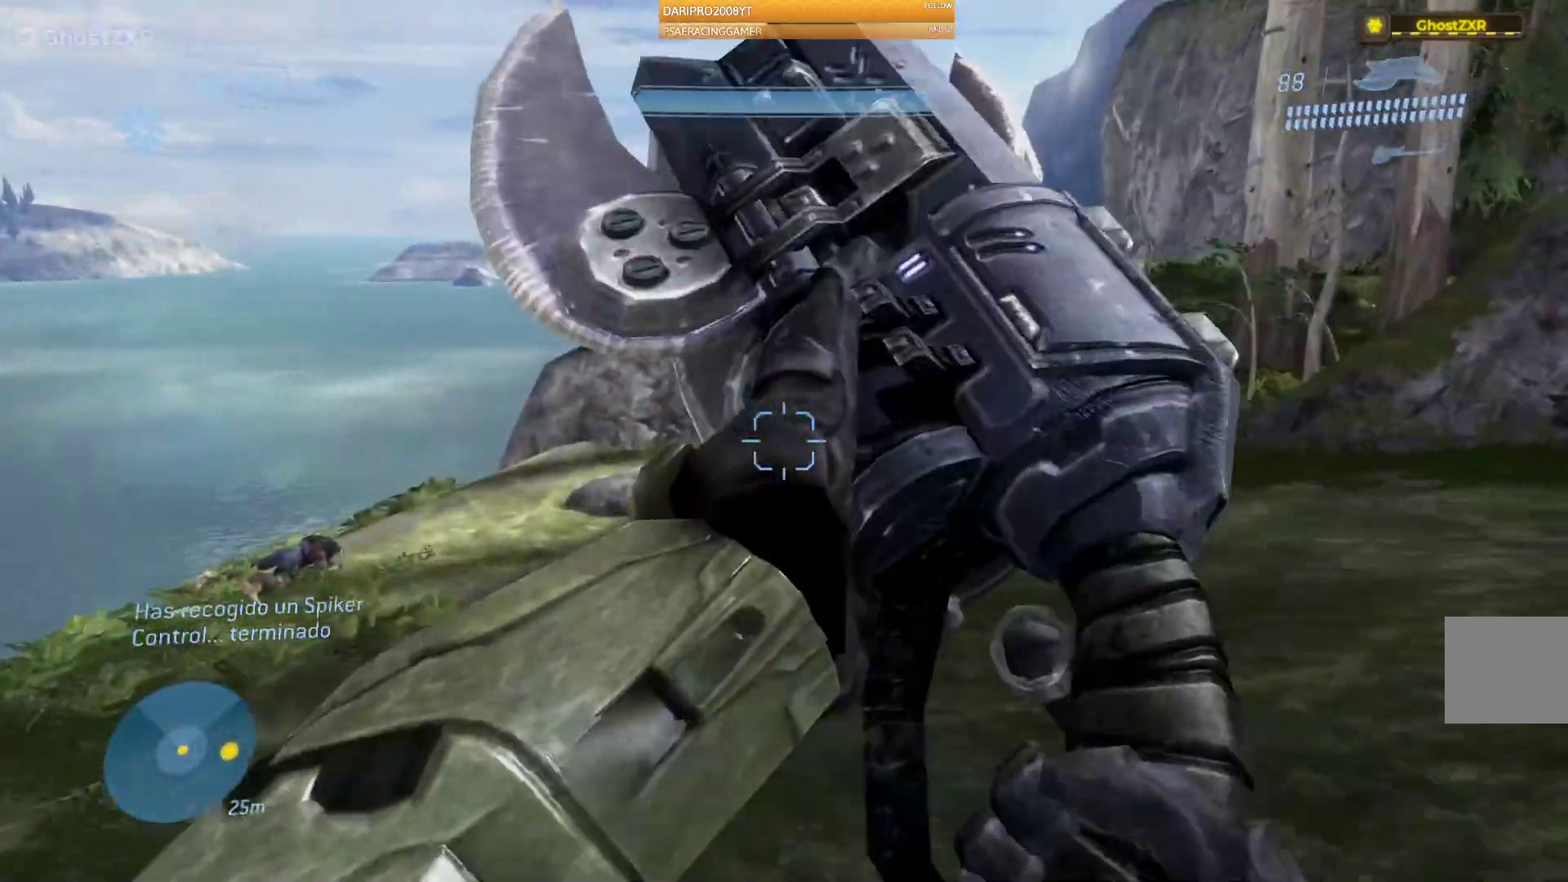
{"dt_ms": 500, "buttons": [], "left_stick": "up", "right_stick": "right", "events": [[83, "right_stick", "right"], [100, "left_stick", "up"]]}
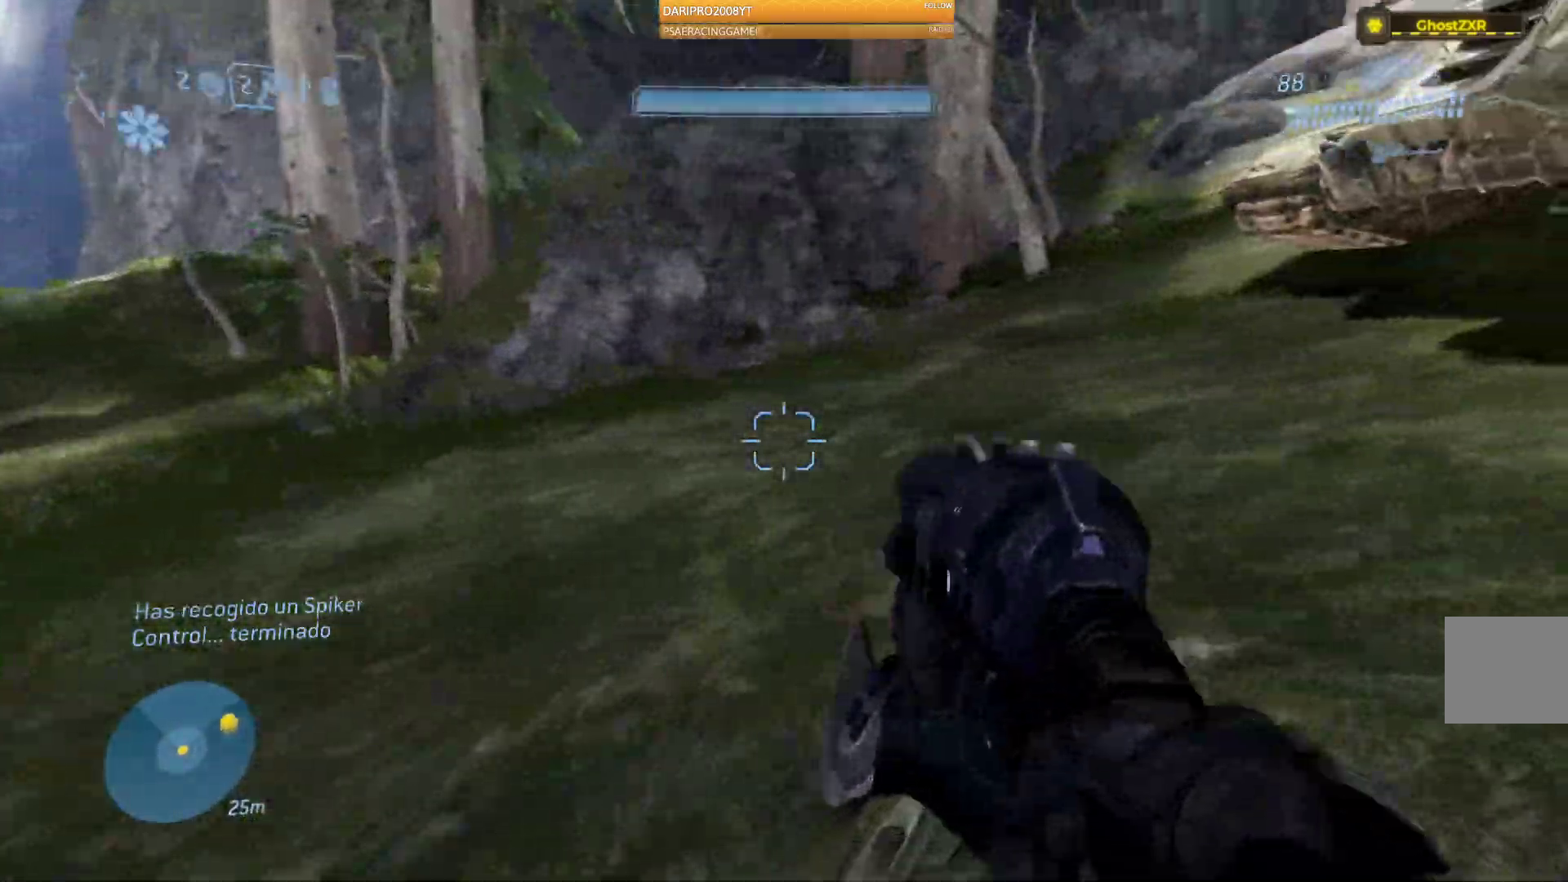
{"dt_ms": 500, "buttons": [], "left_stick": "up-left", "right_stick": "right", "events": [[17, "left_stick", "up-left"]]}
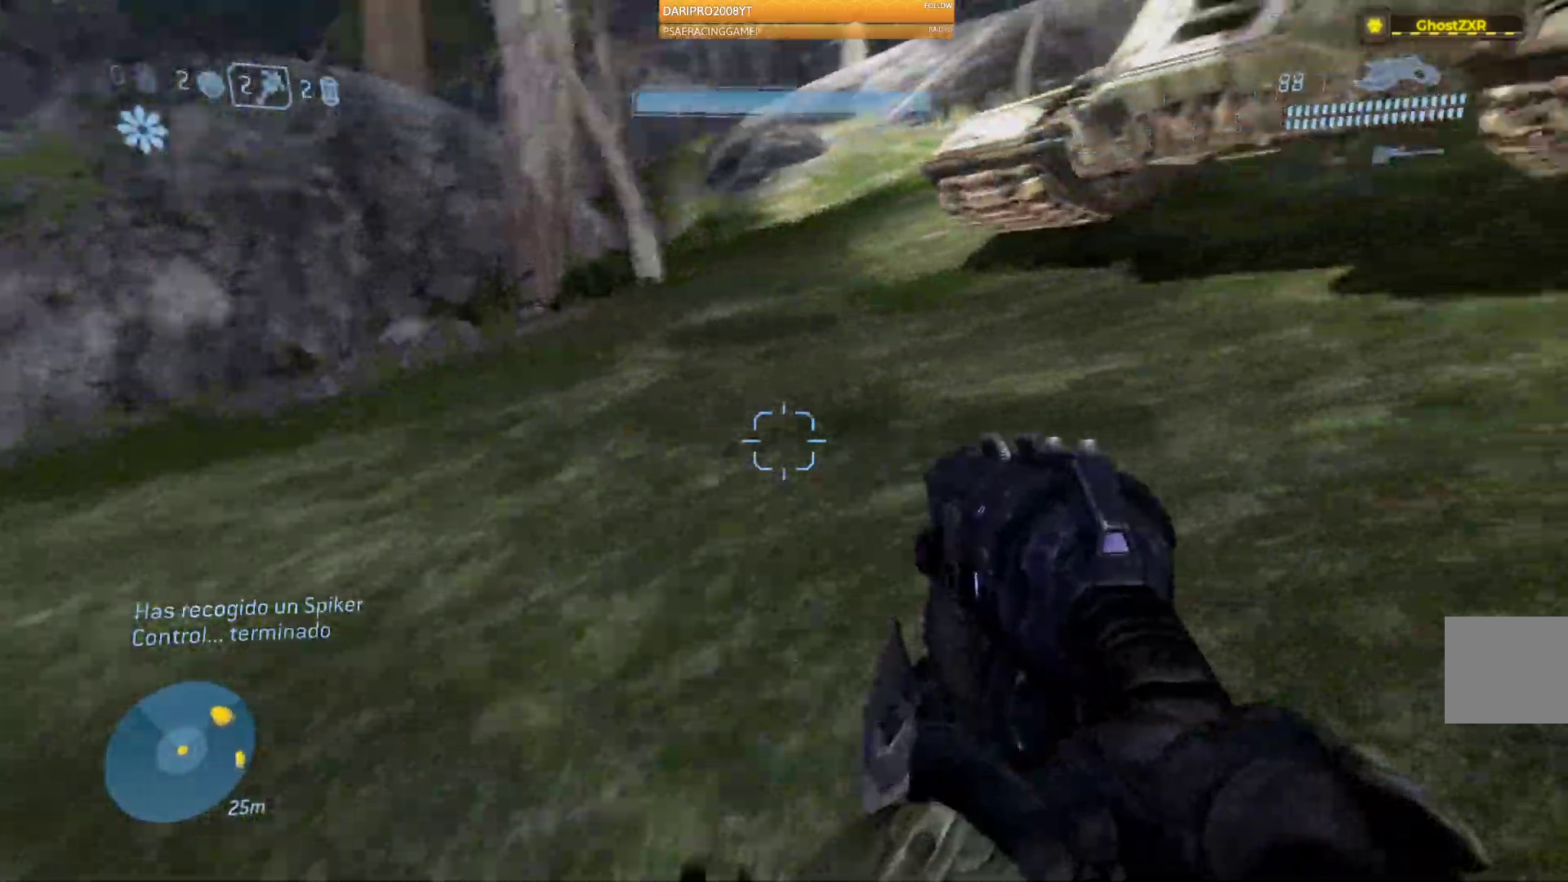
{"dt_ms": 500, "buttons": [], "left_stick": "up-left", "right_stick": "right", "events": [[33, "L2", "down"], [183, "L2", "up"], [350, "L2", "down"], [500, "L2", "up"]]}
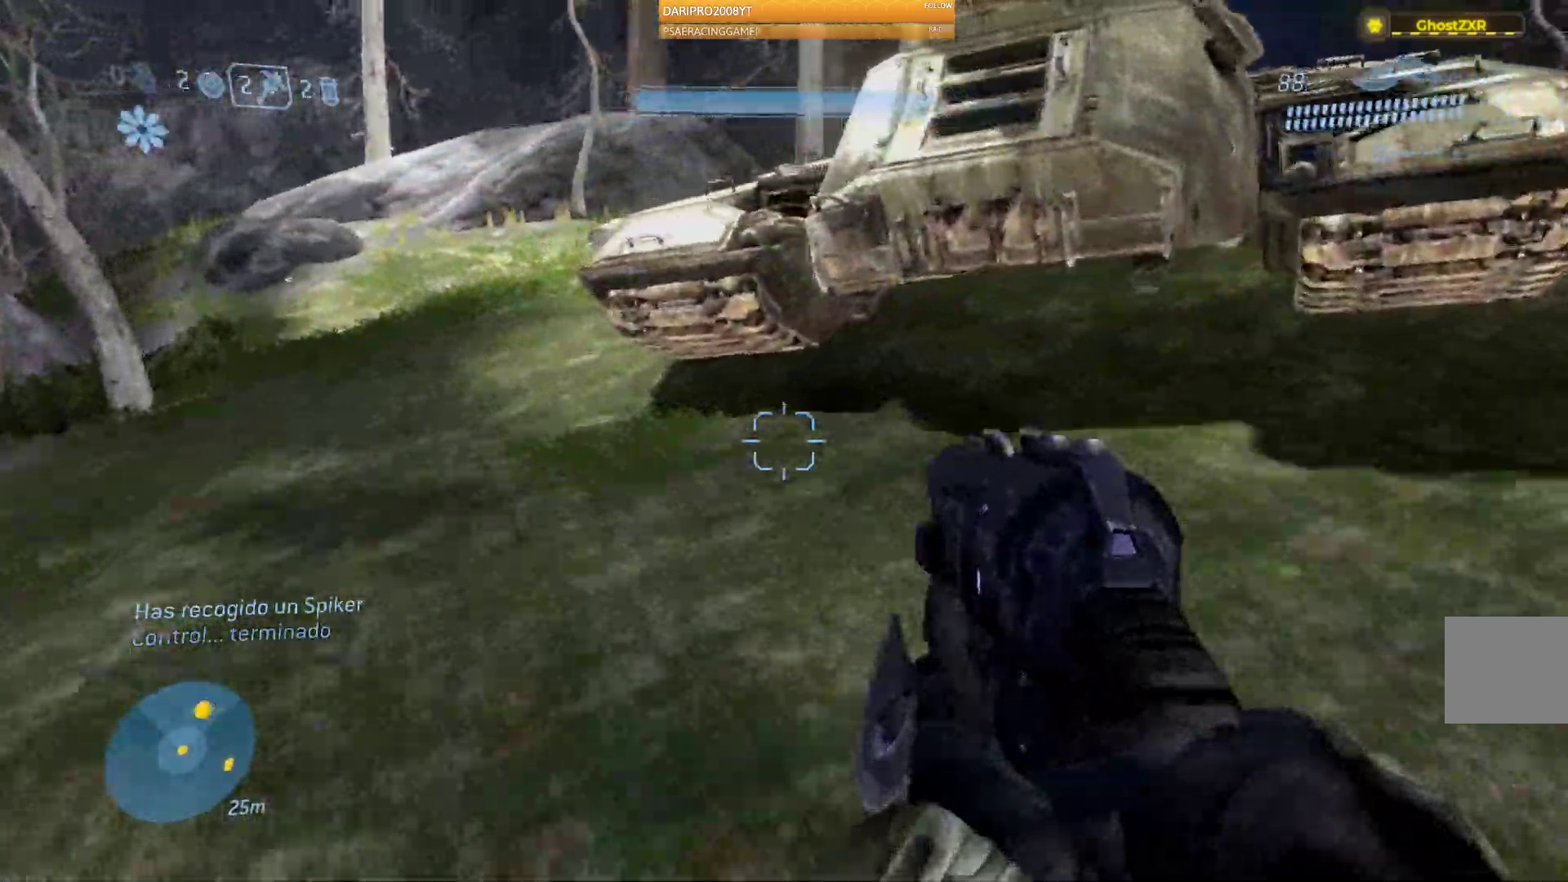
{"dt_ms": 500, "buttons": [], "left_stick": "up-left", "right_stick": "right", "events": [[17, "L2", "down"], [250, "L2", "up"]]}
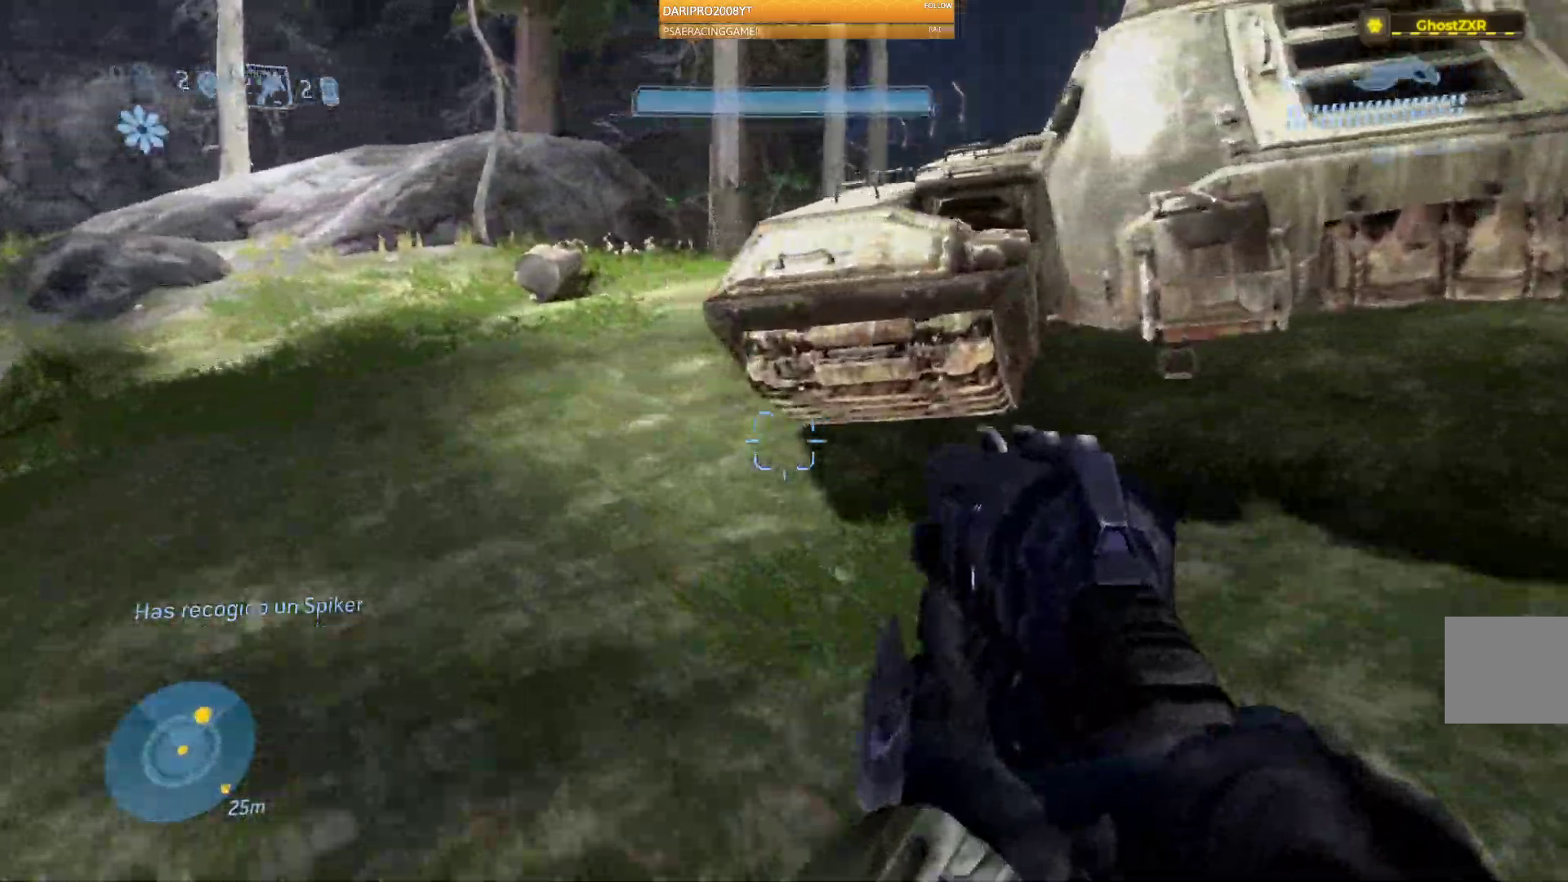
{"dt_ms": 500, "buttons": [], "left_stick": "up-left", "right_stick": "right", "events": []}
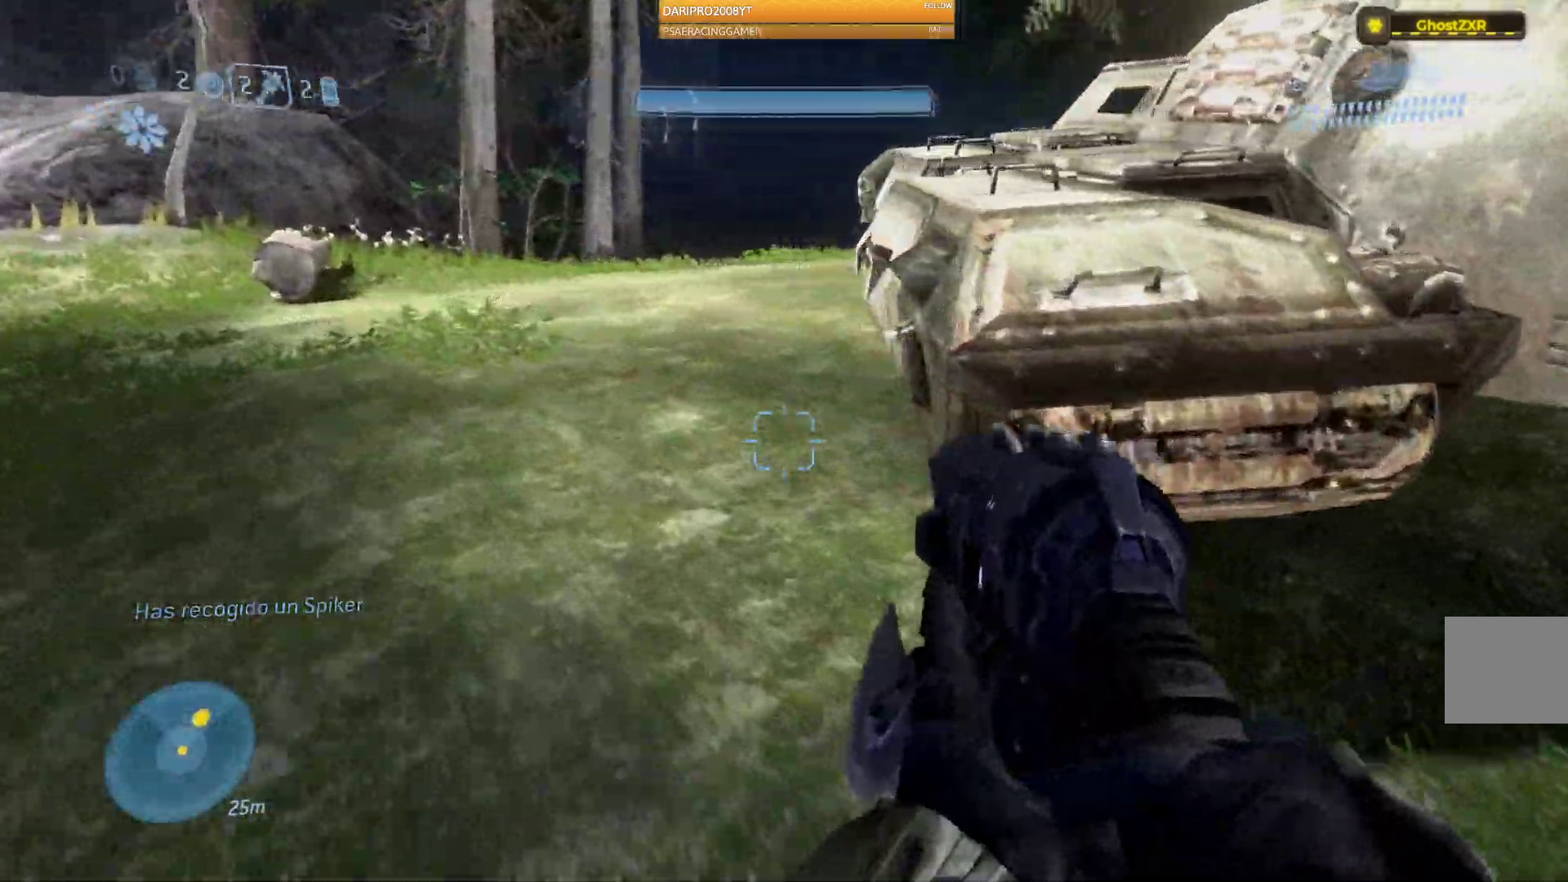
{"dt_ms": 500, "buttons": [], "left_stick": "up-left", "right_stick": "right", "events": []}
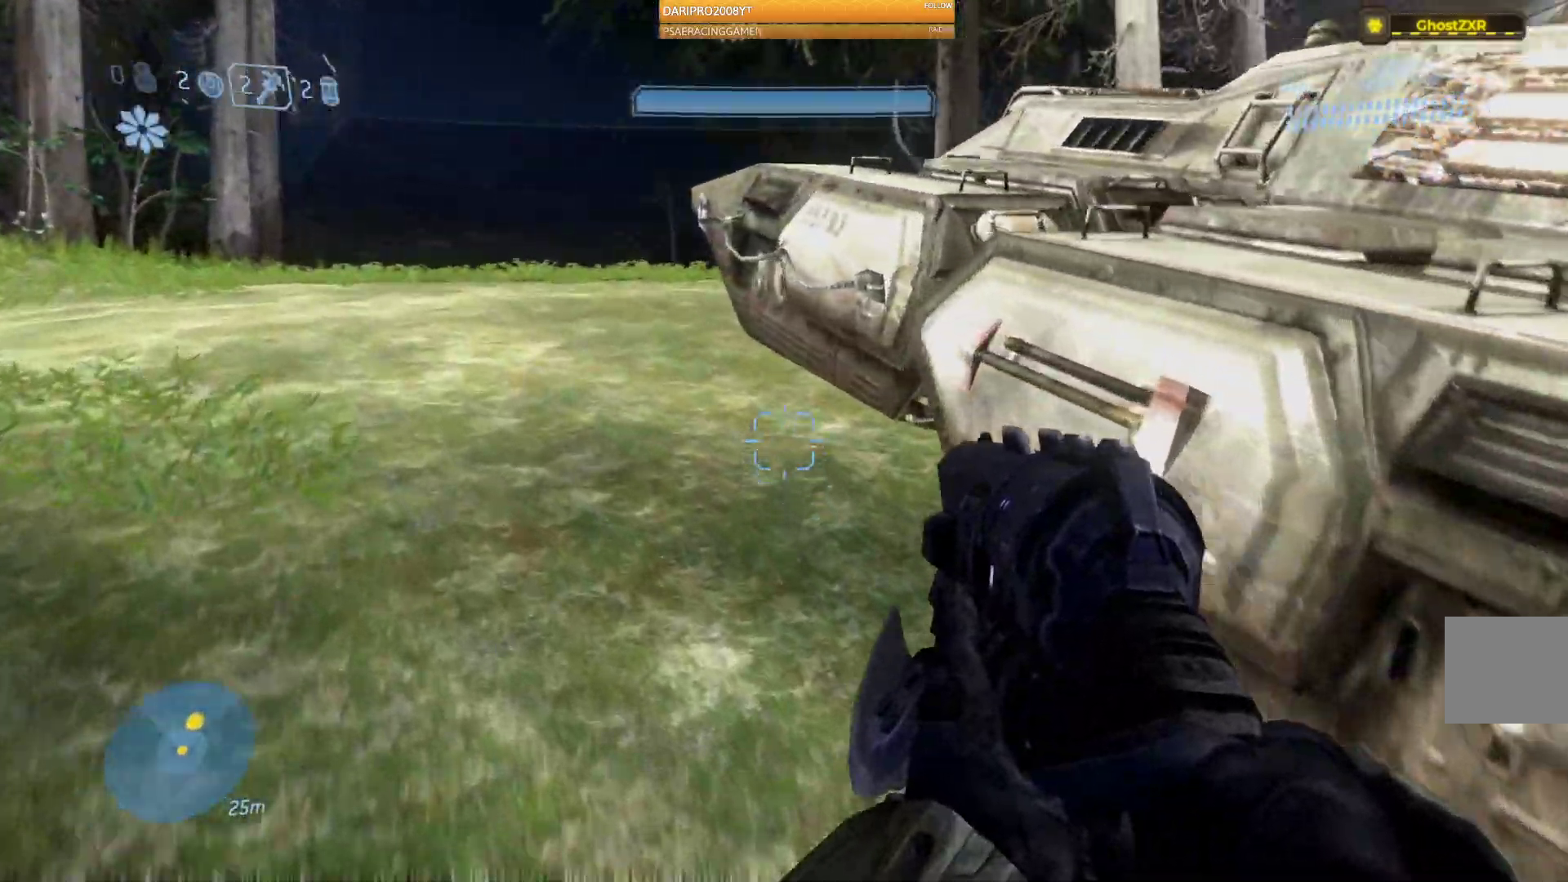
{"dt_ms": 500, "buttons": [], "left_stick": "up-left", "right_stick": "right", "events": []}
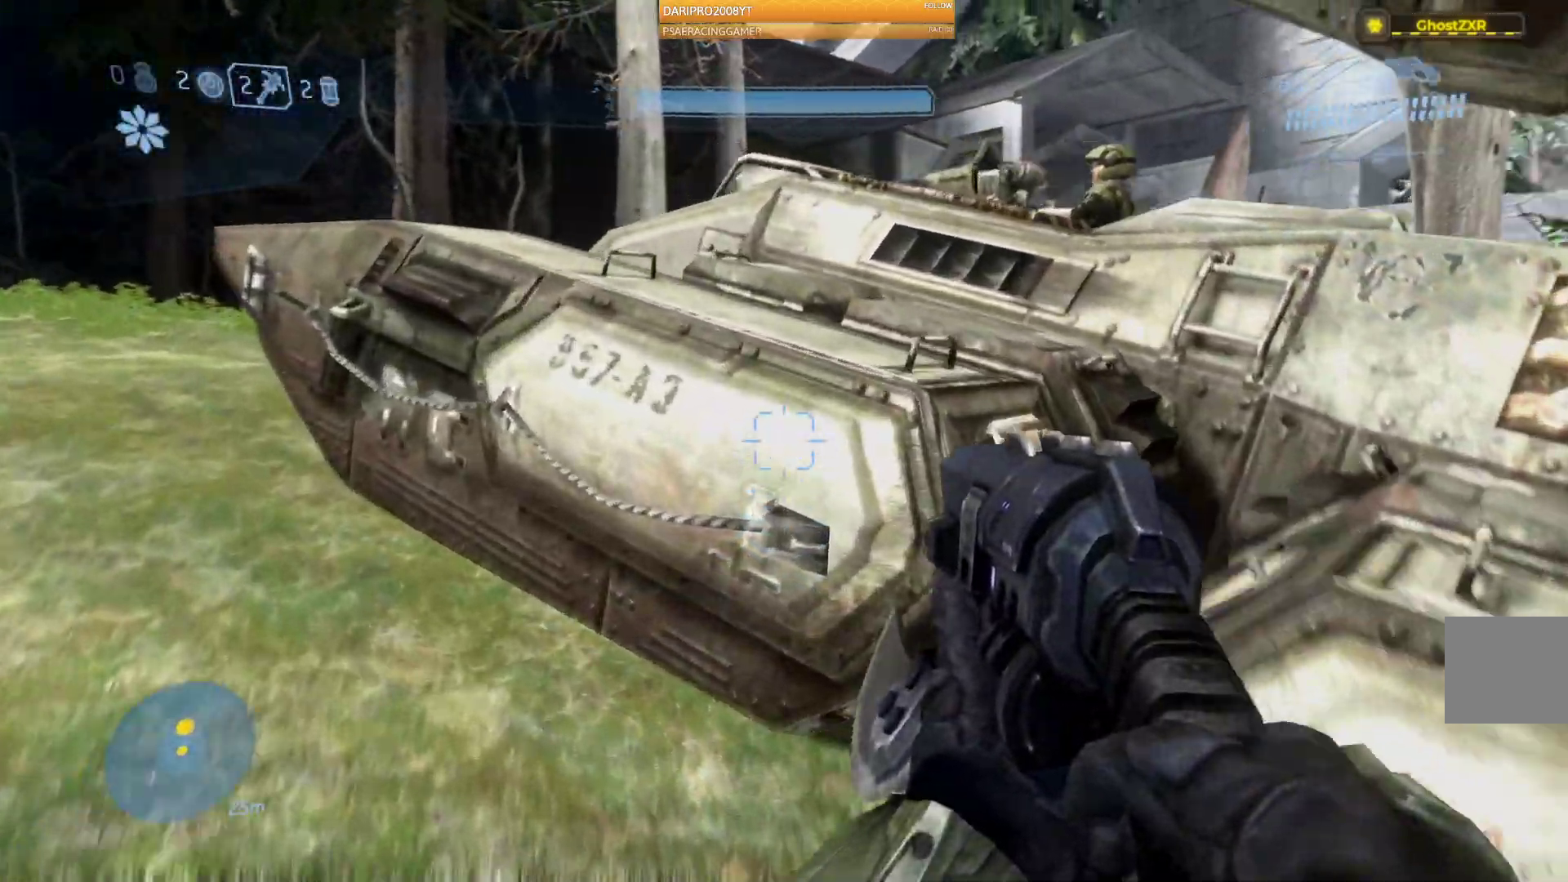
{"dt_ms": 500, "buttons": [], "left_stick": "up-left", "right_stick": "right", "events": [[267, "L2", "down"], [317, "L2", "up"]]}
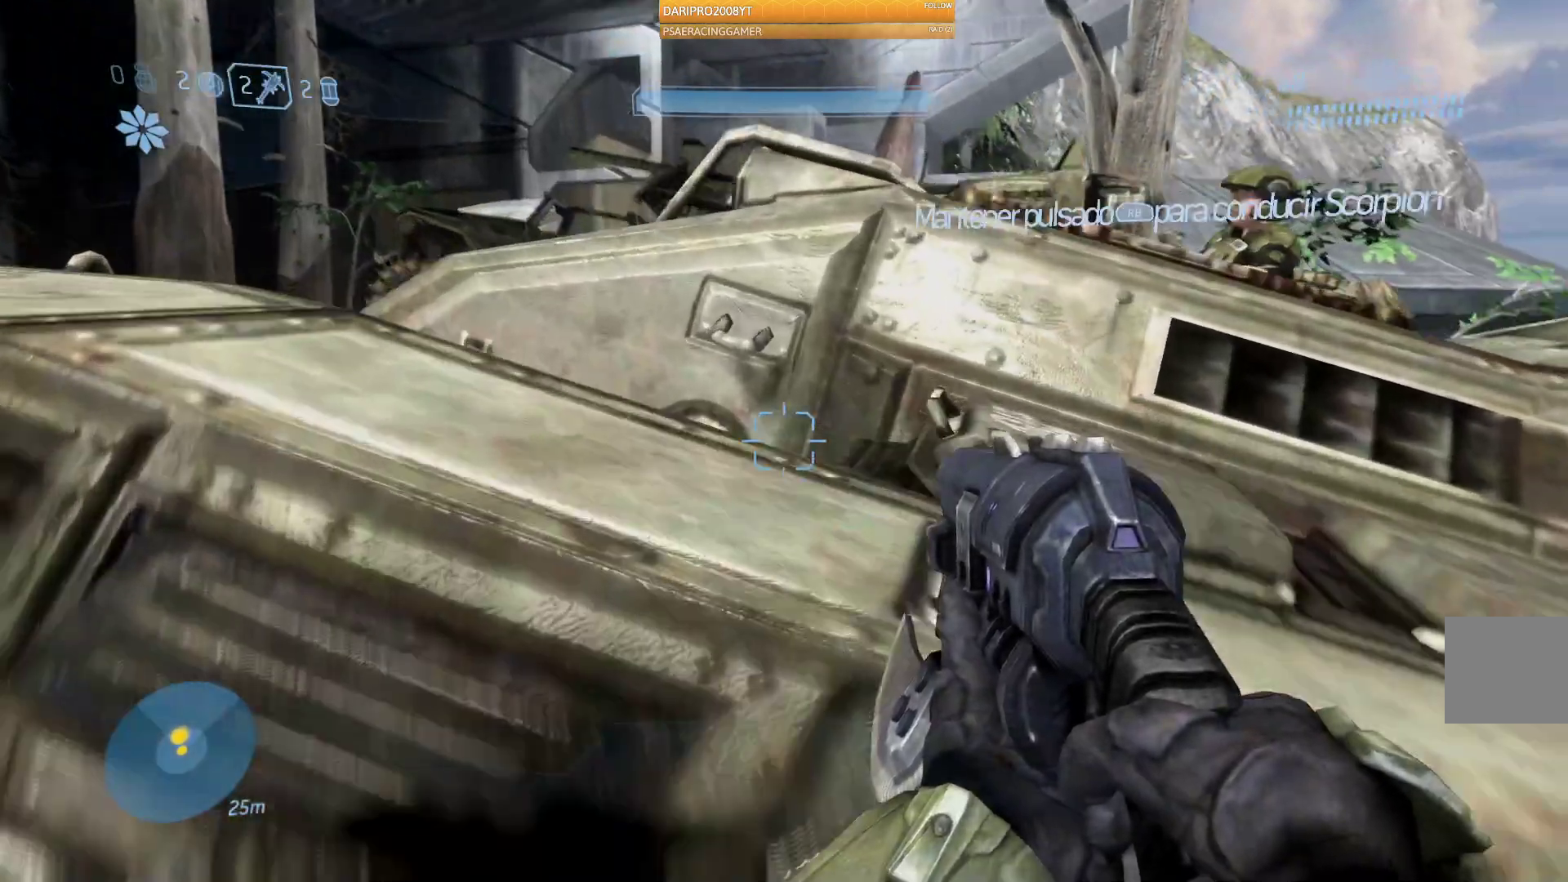
{"dt_ms": 500, "buttons": ["R1"], "left_stick": "center", "right_stick": "right", "events": [[17, "R1", "down"], [50, "left_stick", "center"]]}
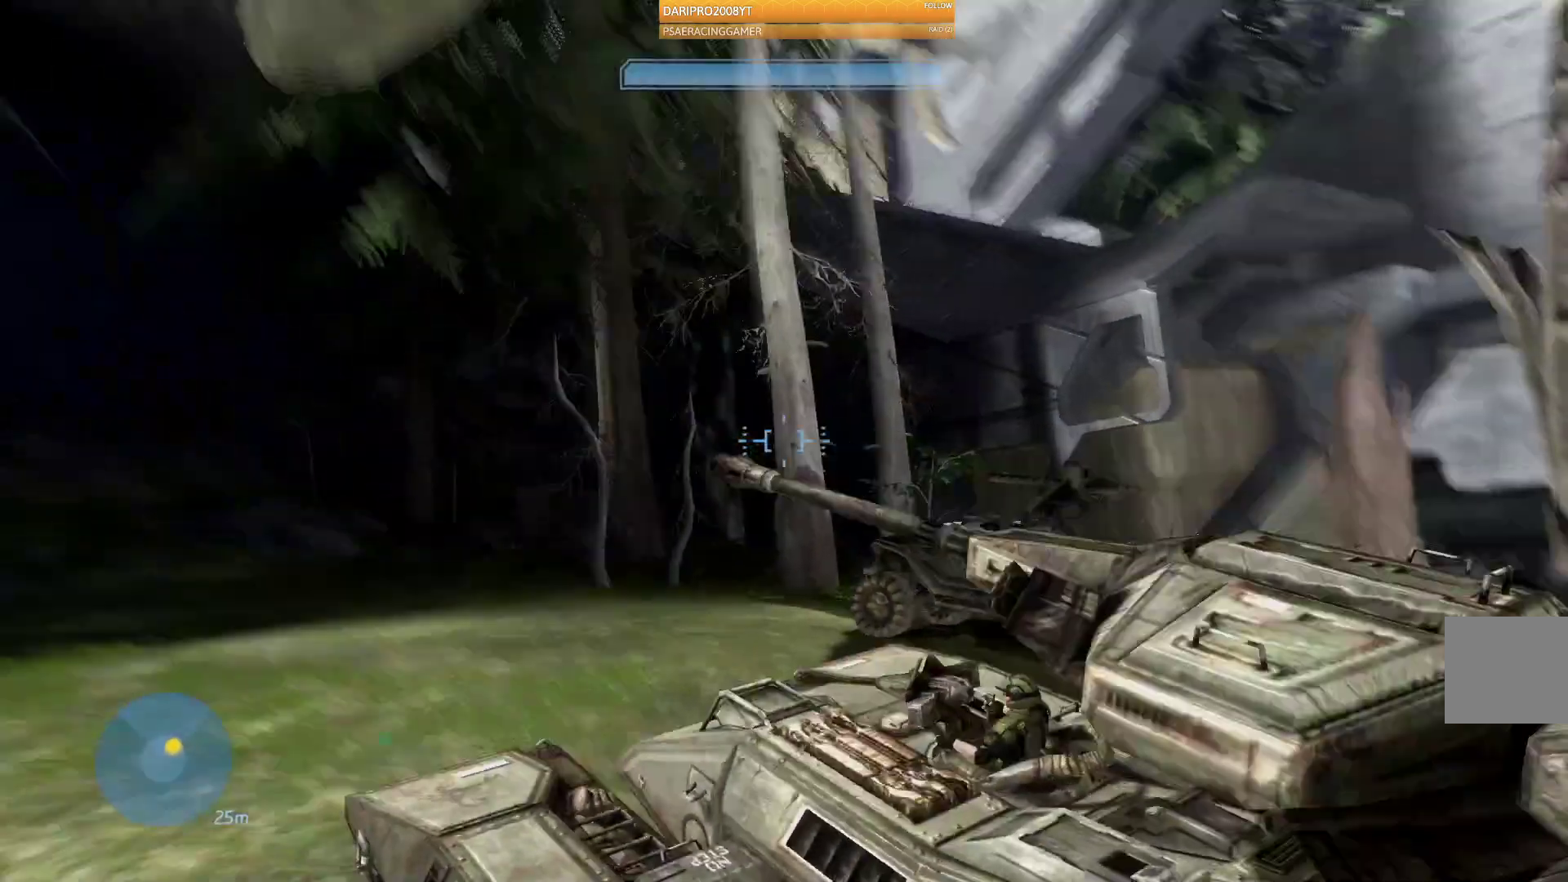
{"dt_ms": 500, "buttons": [], "left_stick": "center", "right_stick": "center", "events": [[100, "R1", "up"], [467, "right_stick", "center"]]}
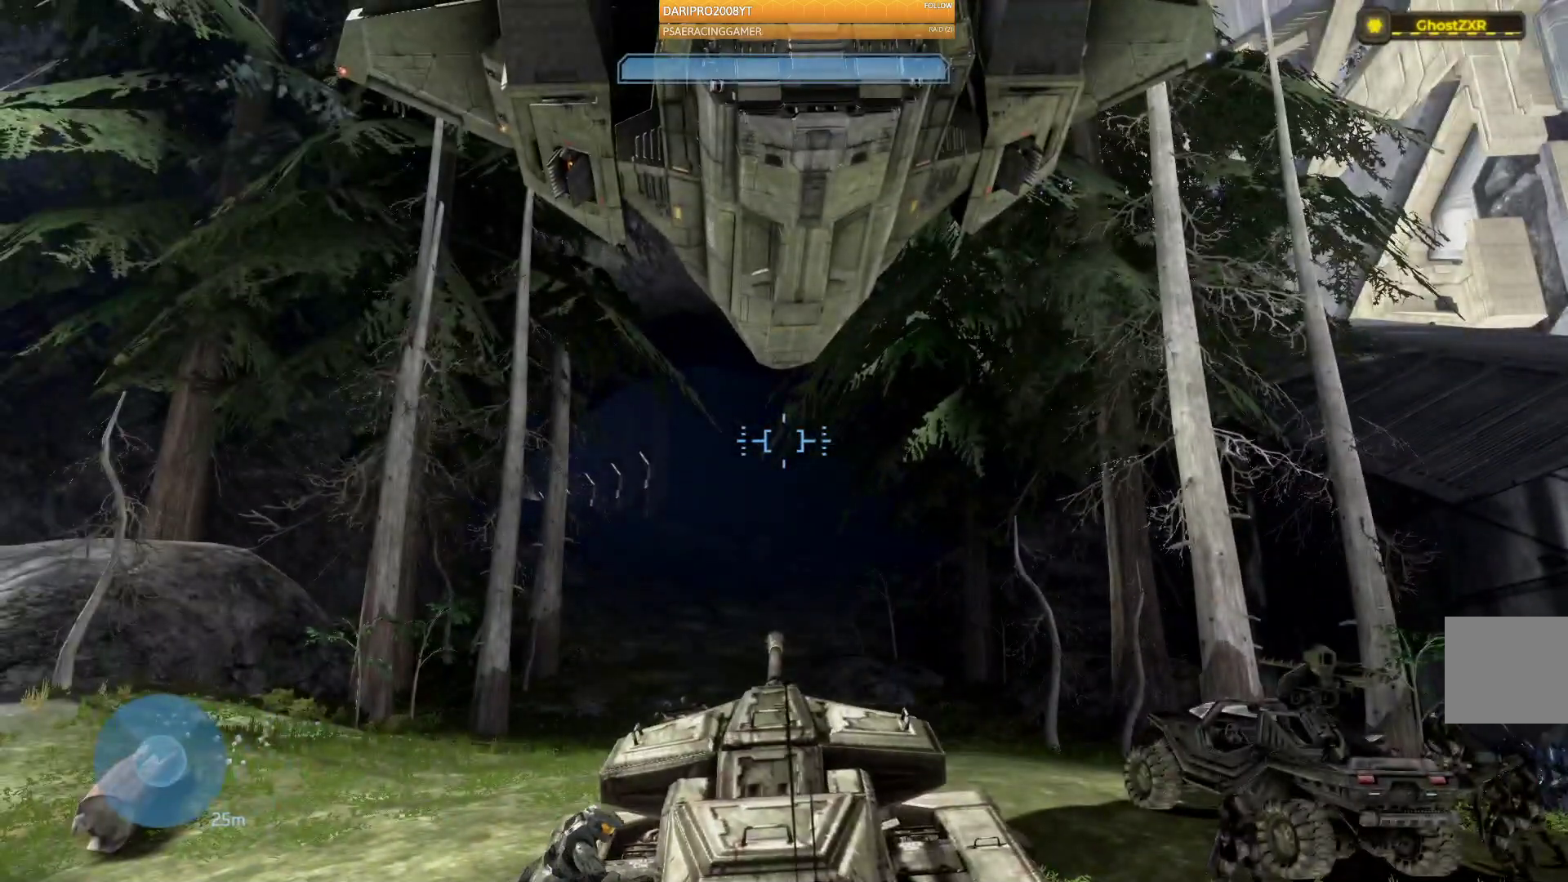
{"dt_ms": 500, "buttons": [], "left_stick": "up", "right_stick": "down", "events": [[100, "right_stick", "down-right"], [333, "left_stick", "up"], [383, "right_stick", "down"]]}
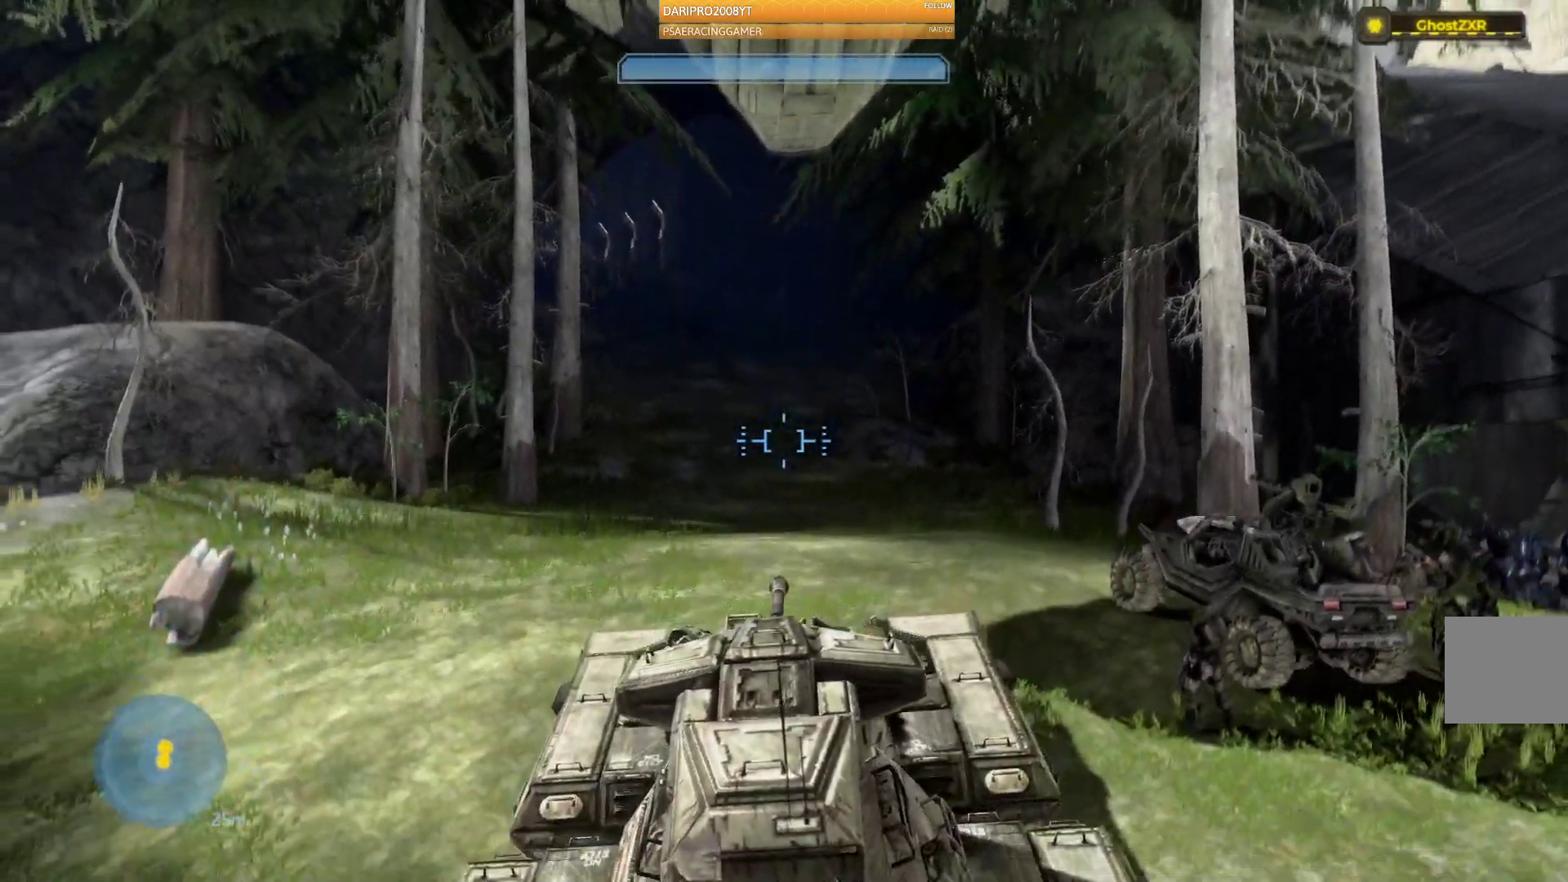
{"dt_ms": 500, "buttons": [], "left_stick": "up", "right_stick": "center", "events": [[233, "right_stick", "center"]]}
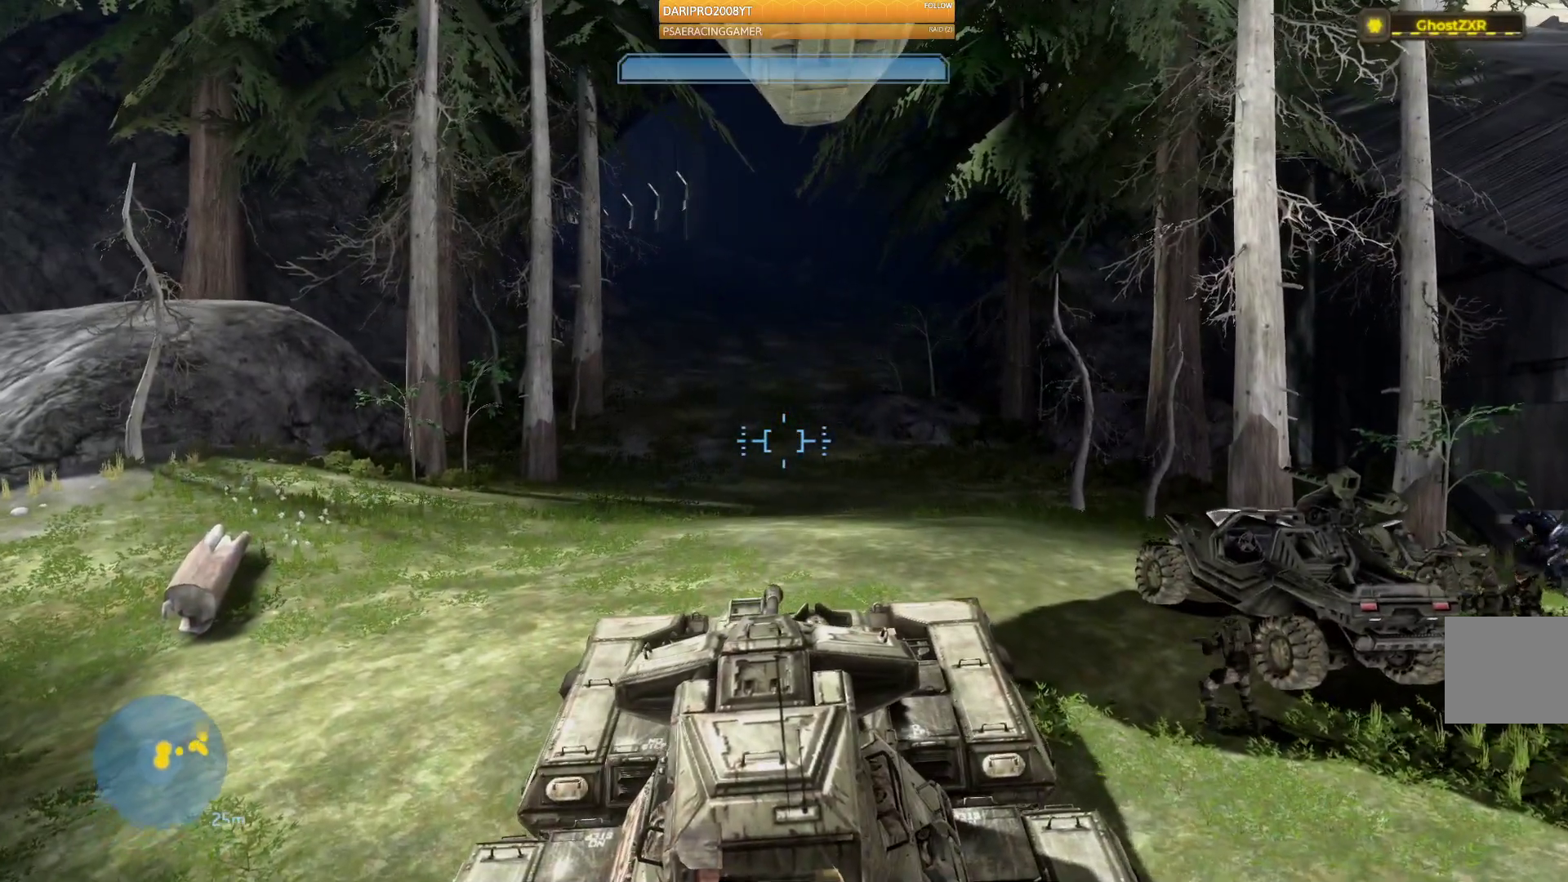
{"dt_ms": 500, "buttons": [], "left_stick": "up", "right_stick": "center", "events": [[117, "right_stick", "right"], [467, "right_stick", "center"]]}
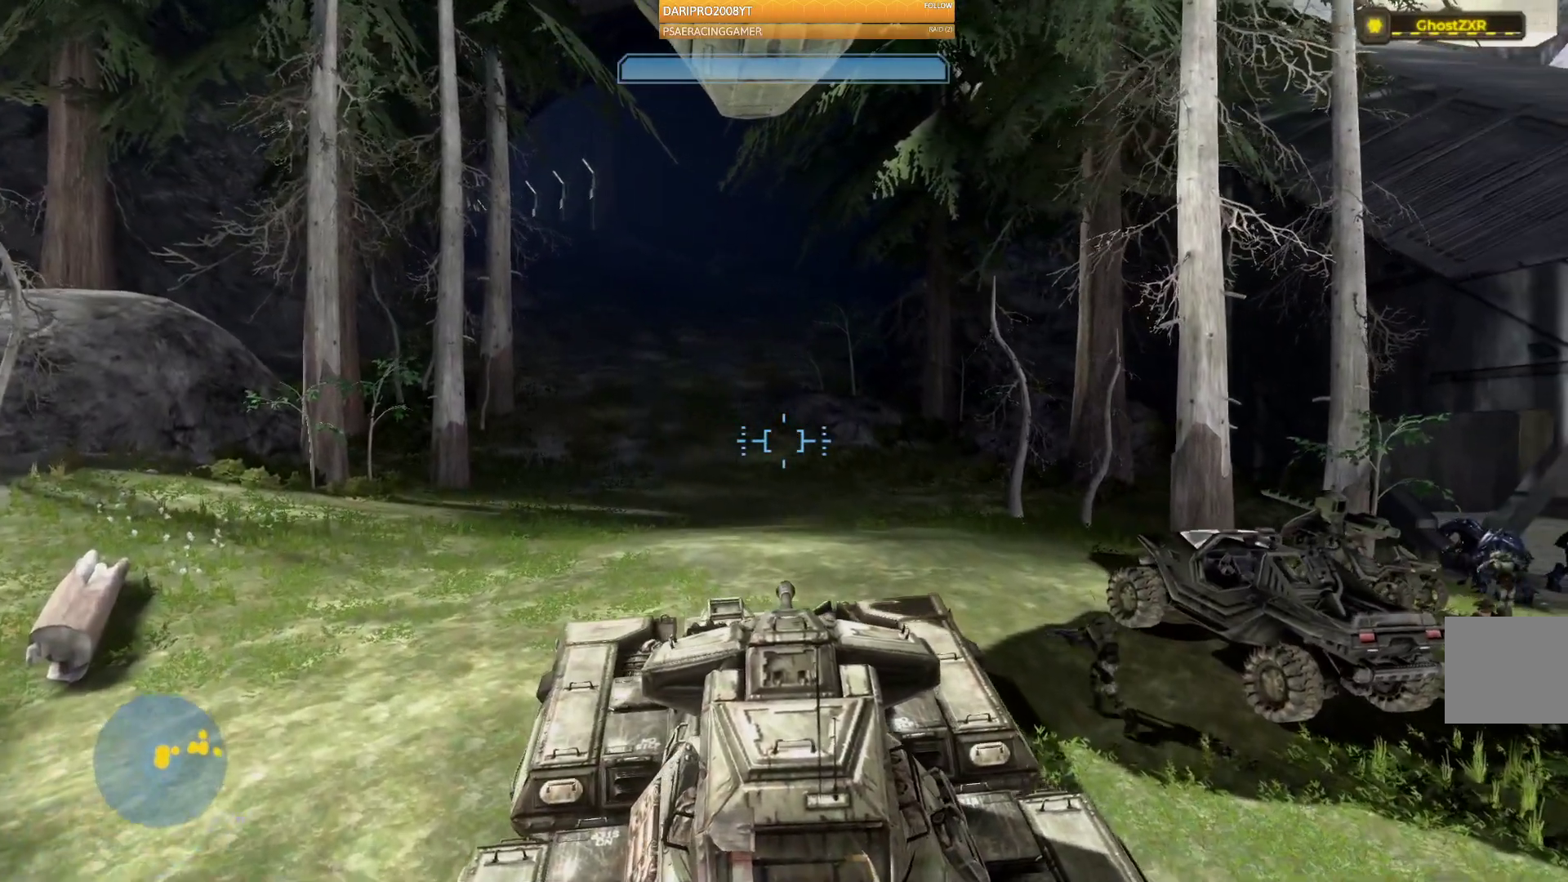
{"dt_ms": 500, "buttons": [], "left_stick": "center", "right_stick": "center", "events": [[300, "left_stick", "center"]]}
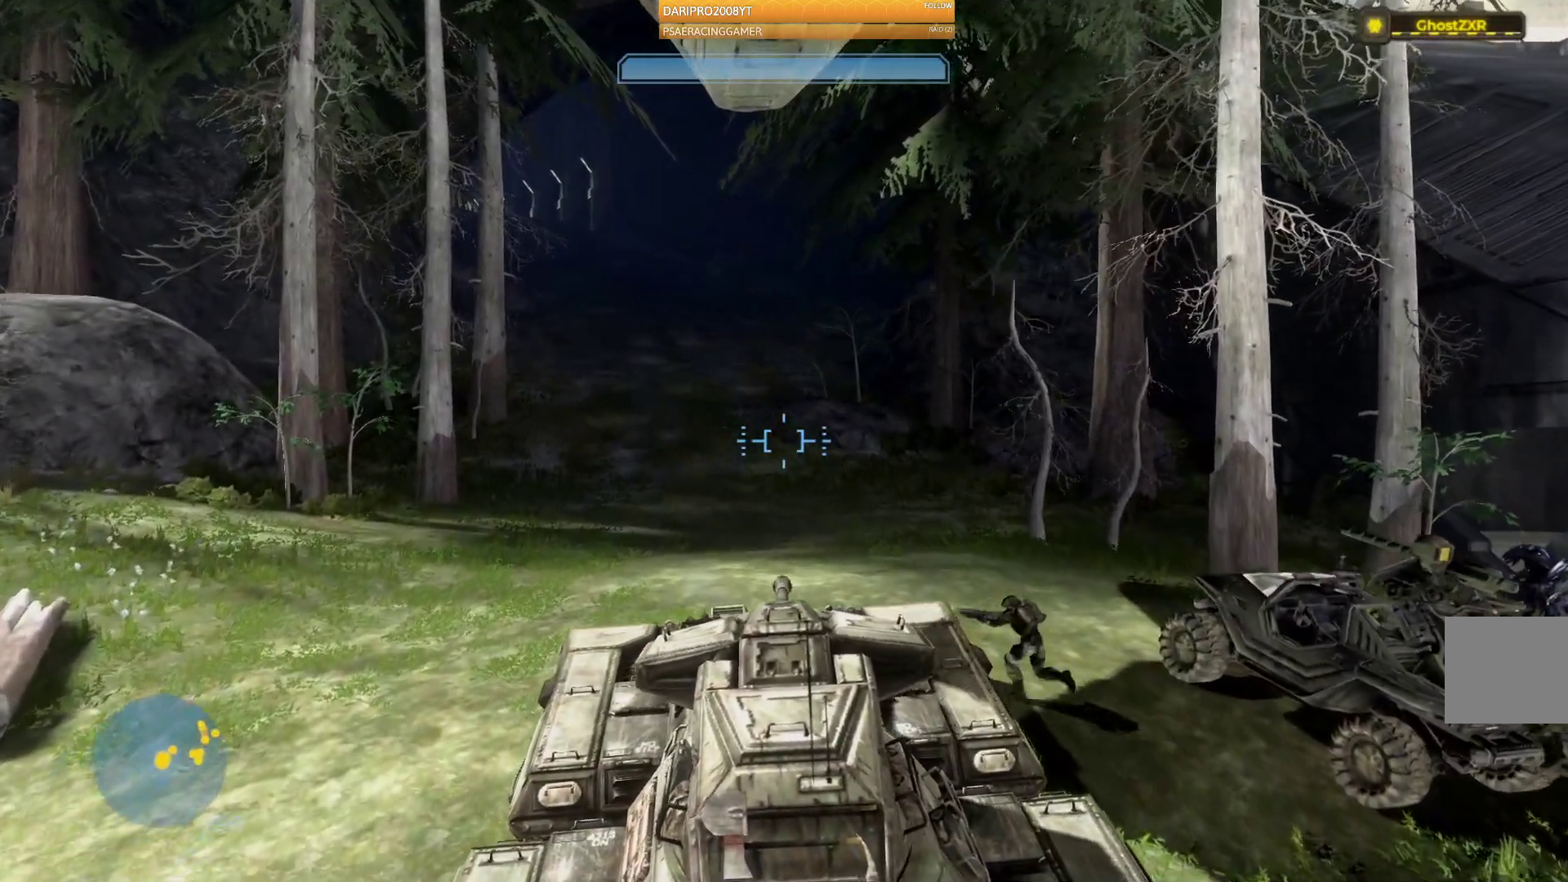
{"dt_ms": 500, "buttons": [], "left_stick": "center", "right_stick": "center", "events": [[83, "right_stick", "down-right"], [183, "left_stick", "down"], [400, "left_stick", "center"], [500, "right_stick", "center"]]}